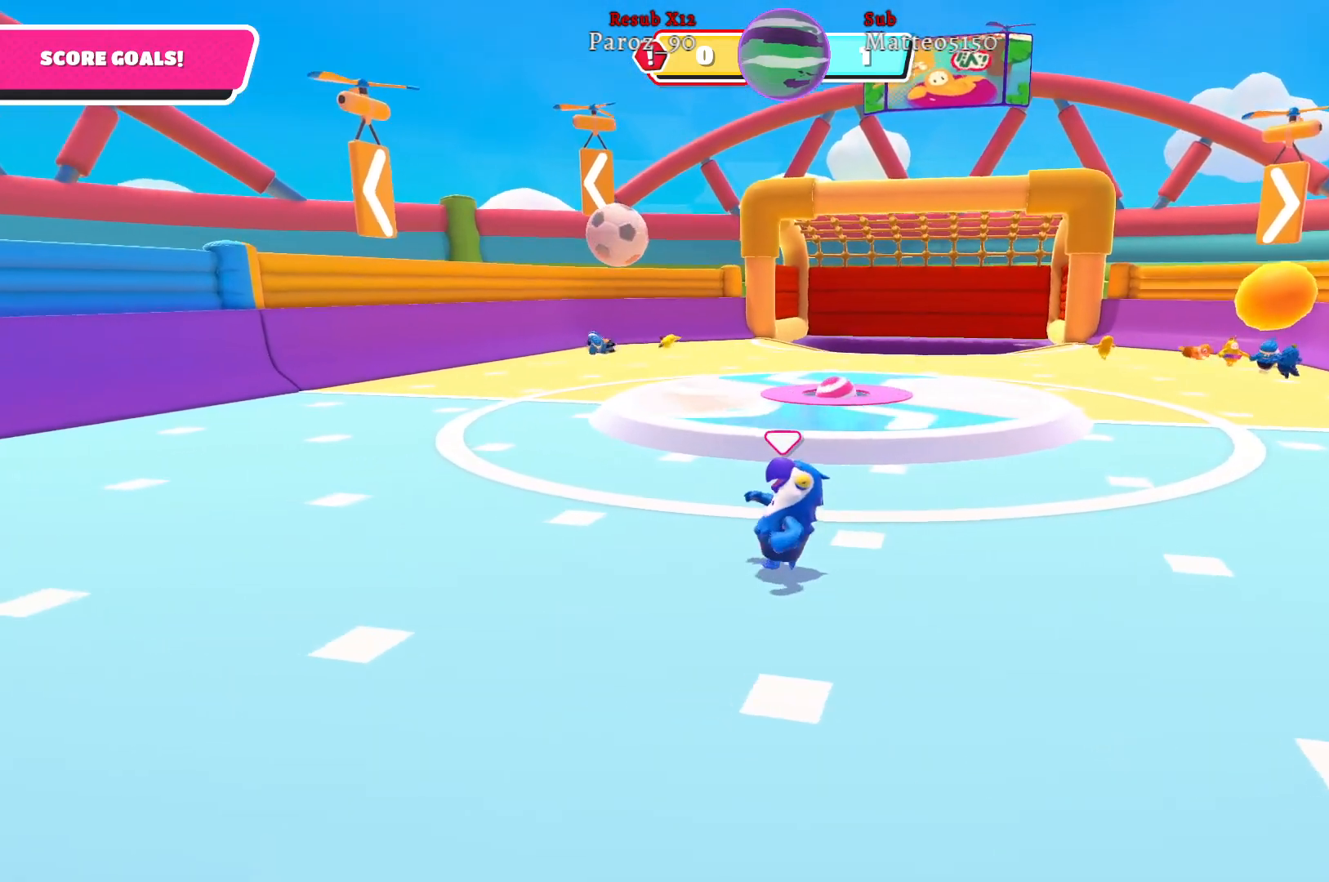
Gameplay with a controller (Xbox layout); each line is a JSON object with the inputs held at the frame after it. "events" lists button and stick changes between this image and that frame as [ms after this image, input, new state], when the widget could be followed in between.
{"buttons": [], "left_stick": "right", "right_stick": "center", "events": [[100, "left_stick", "down"], [167, "right_stick", "center"], [200, "left_stick", "down-right"], [483, "left_stick", "right"]]}
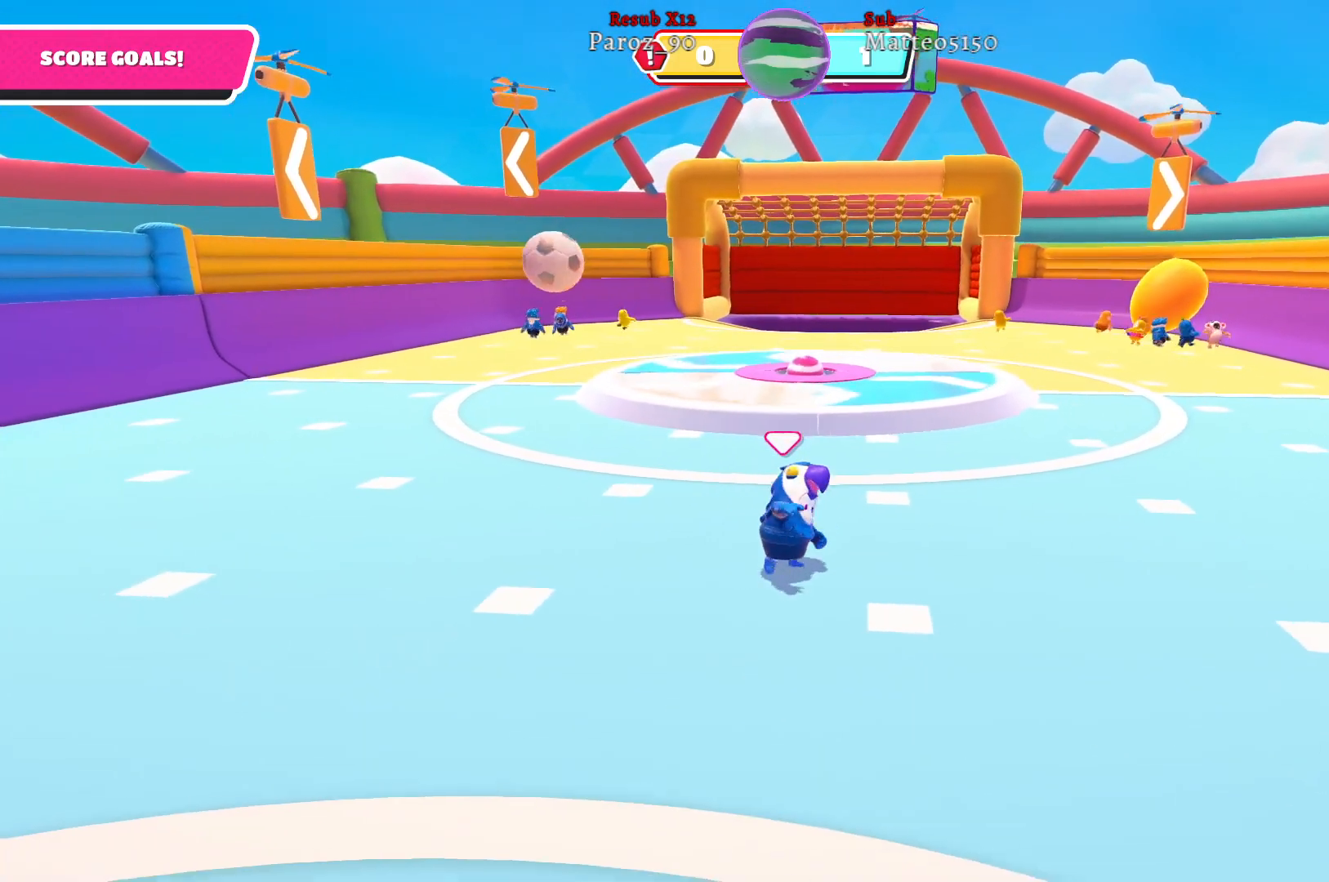
{"buttons": [], "left_stick": "up-right", "right_stick": "center", "events": [[50, "right_stick", "left"], [367, "left_stick", "up-right"], [483, "right_stick", "center"]]}
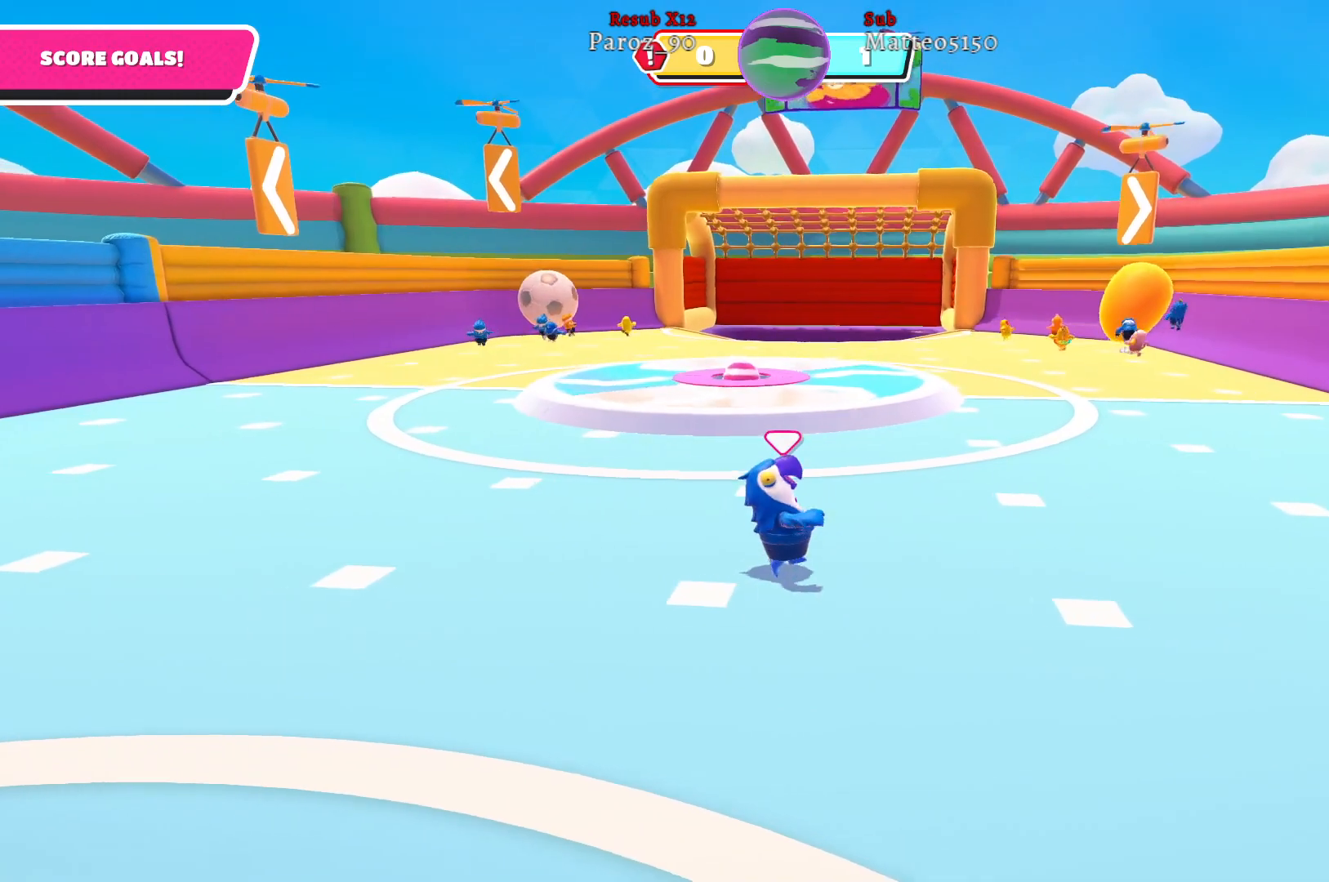
{"buttons": [], "left_stick": "up", "right_stick": "center", "events": [[117, "left_stick", "up"]]}
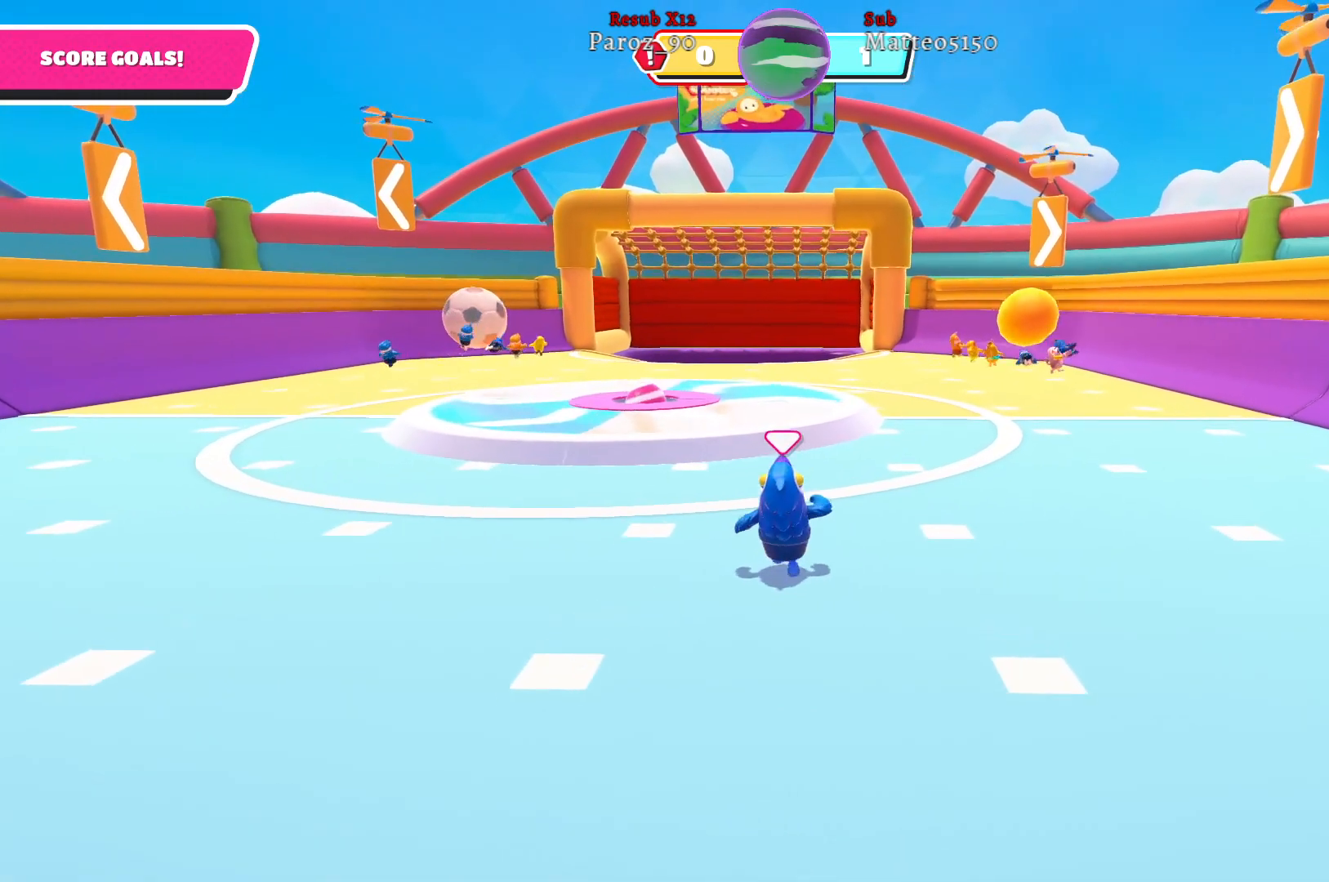
{"buttons": [], "left_stick": "center", "right_stick": "center", "events": [[67, "left_stick", "center"]]}
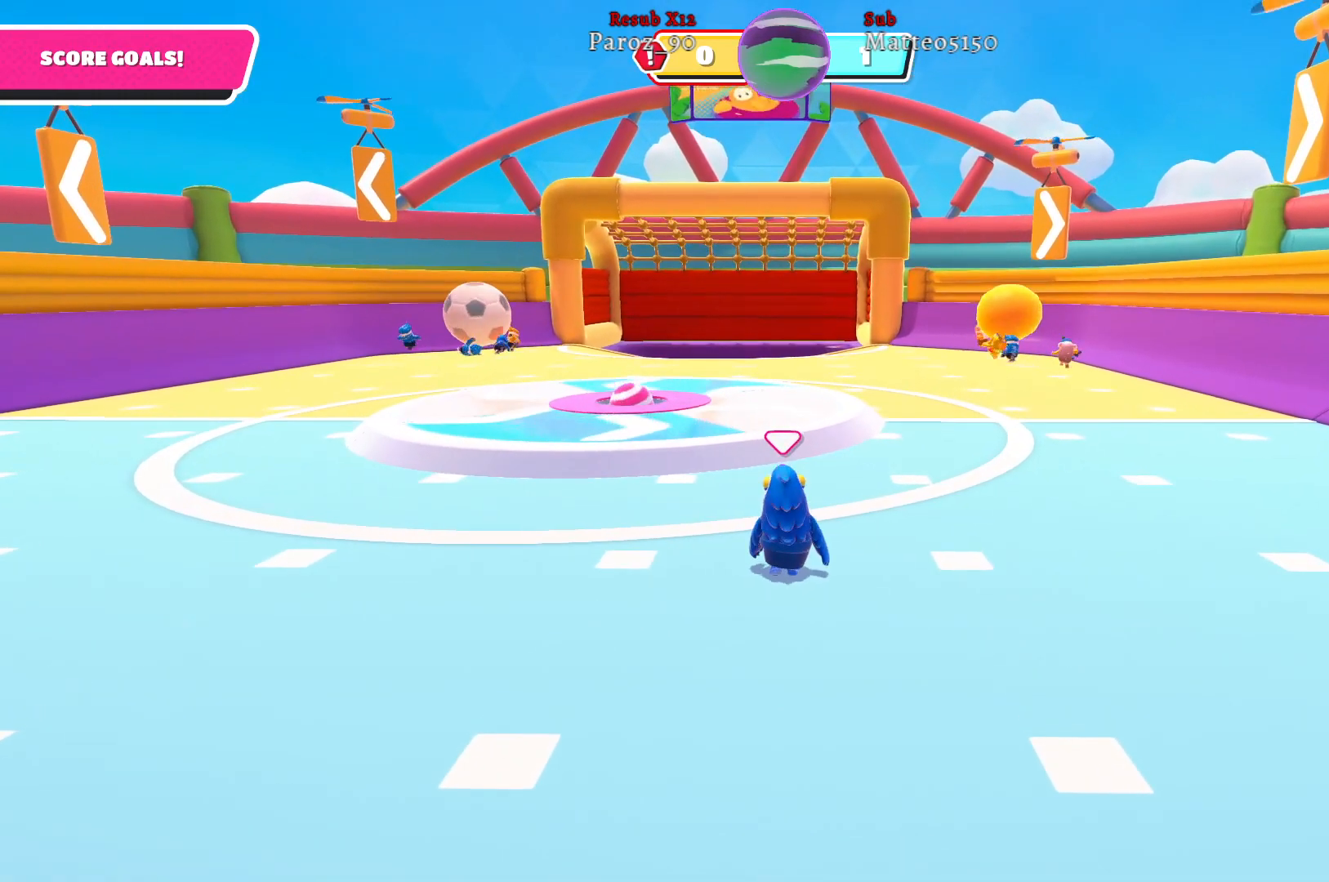
{"buttons": [], "left_stick": "right", "right_stick": "center", "events": [[83, "left_stick", "down"], [300, "left_stick", "center"], [400, "left_stick", "right"]]}
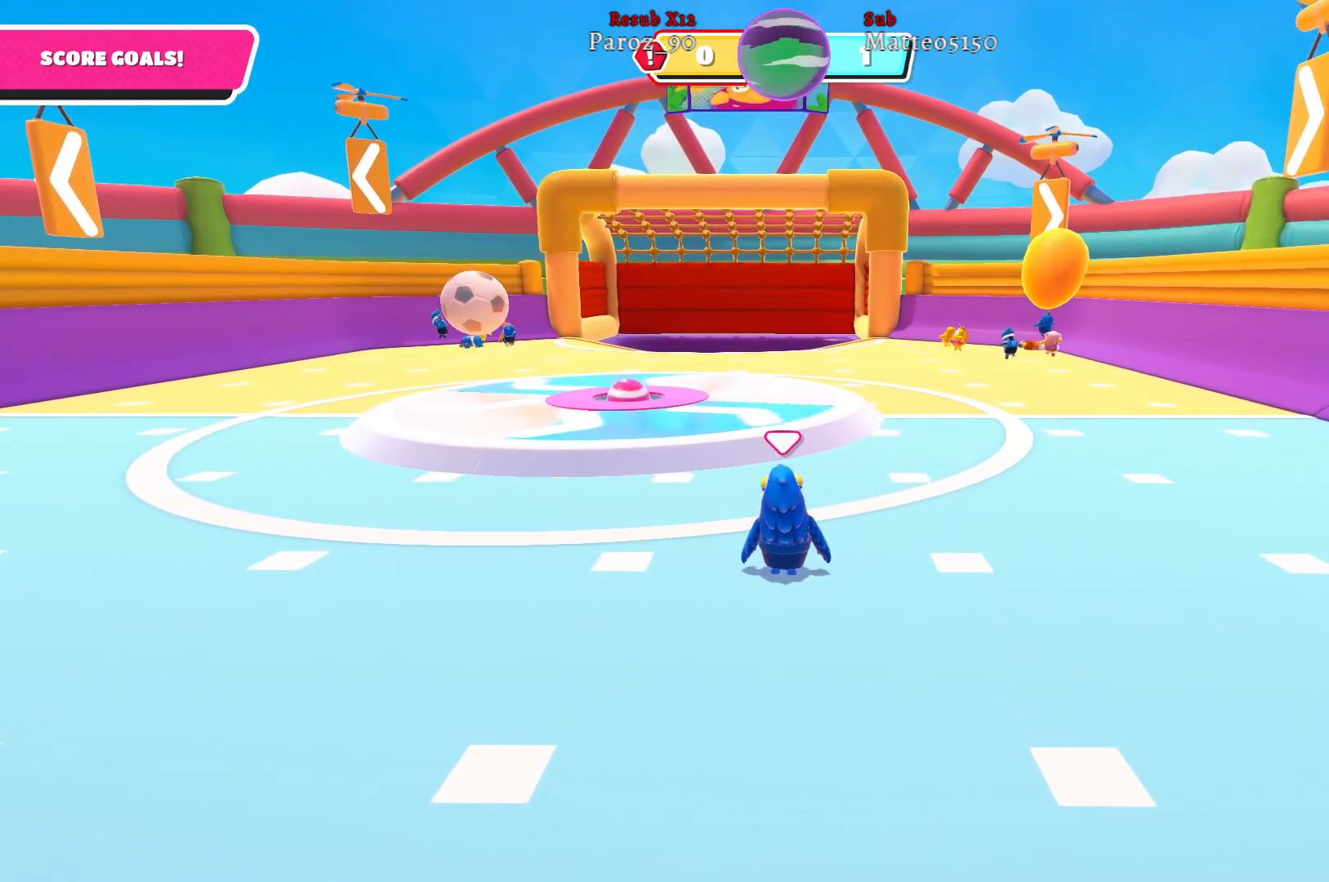
{"buttons": [], "left_stick": "right", "right_stick": "left", "events": [[367, "right_stick", "left"]]}
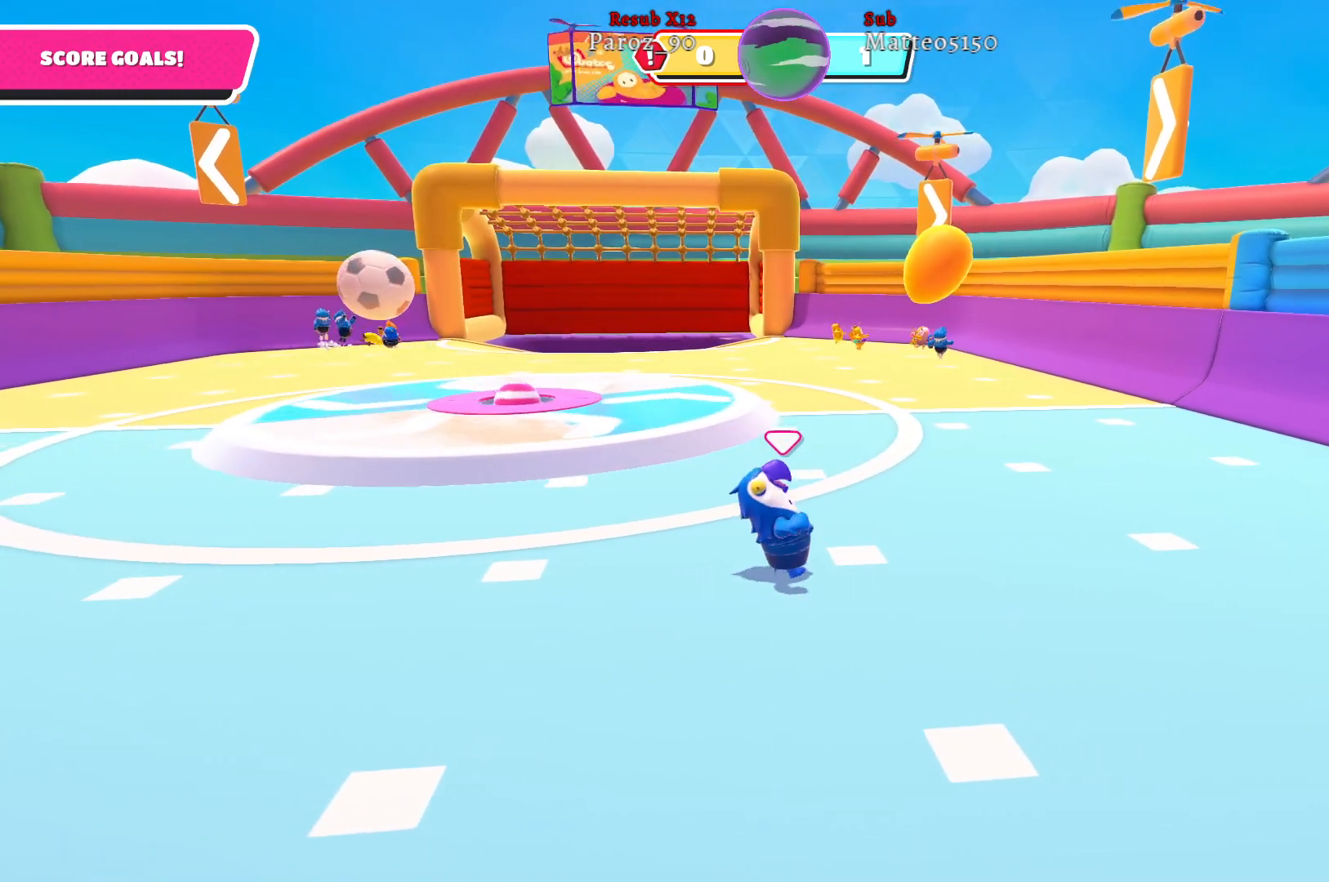
{"buttons": [], "left_stick": "up-right", "right_stick": "center", "events": [[217, "left_stick", "up-right"], [400, "right_stick", "center"]]}
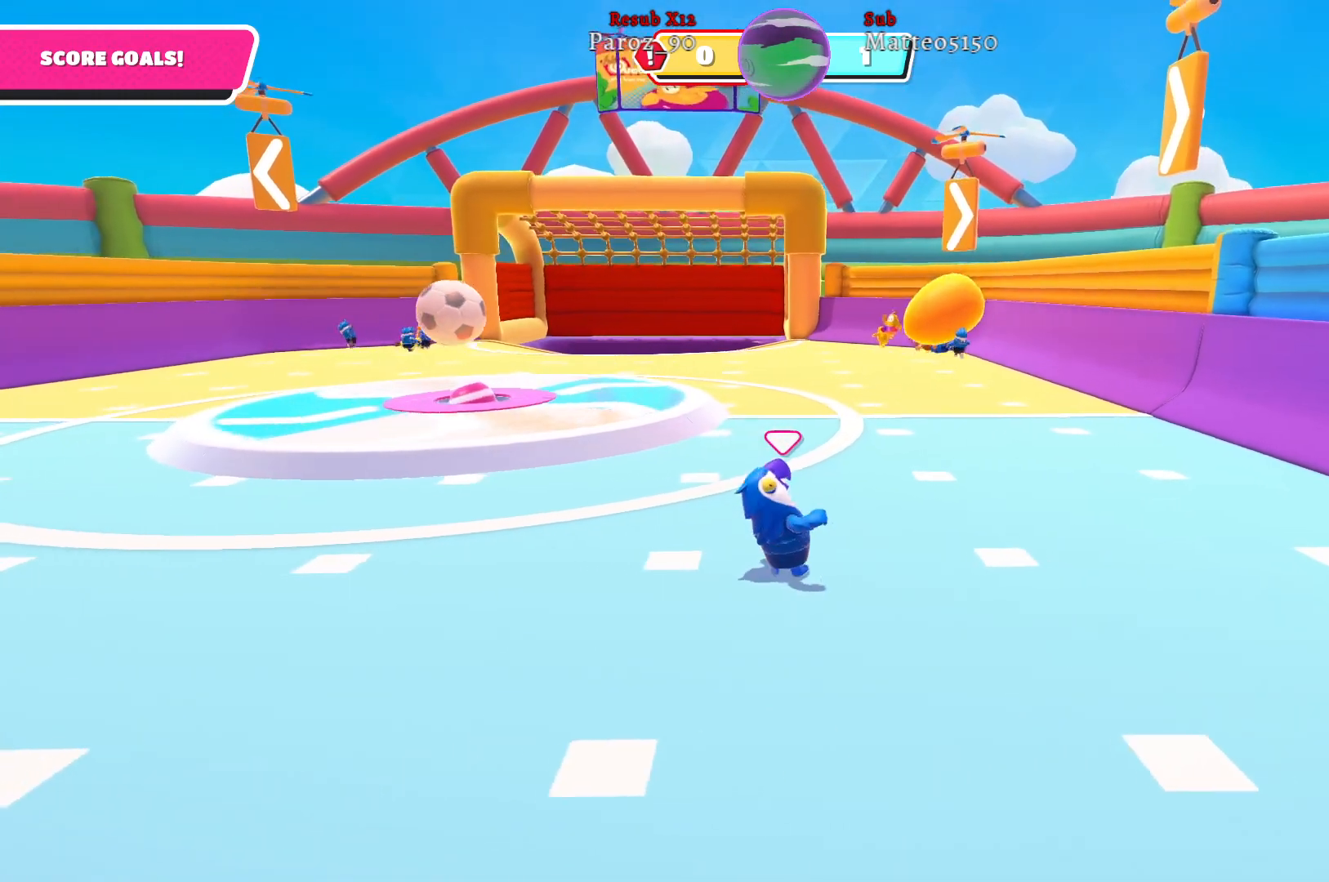
{"buttons": [], "left_stick": "down-right", "right_stick": "center", "events": [[417, "left_stick", "down-right"]]}
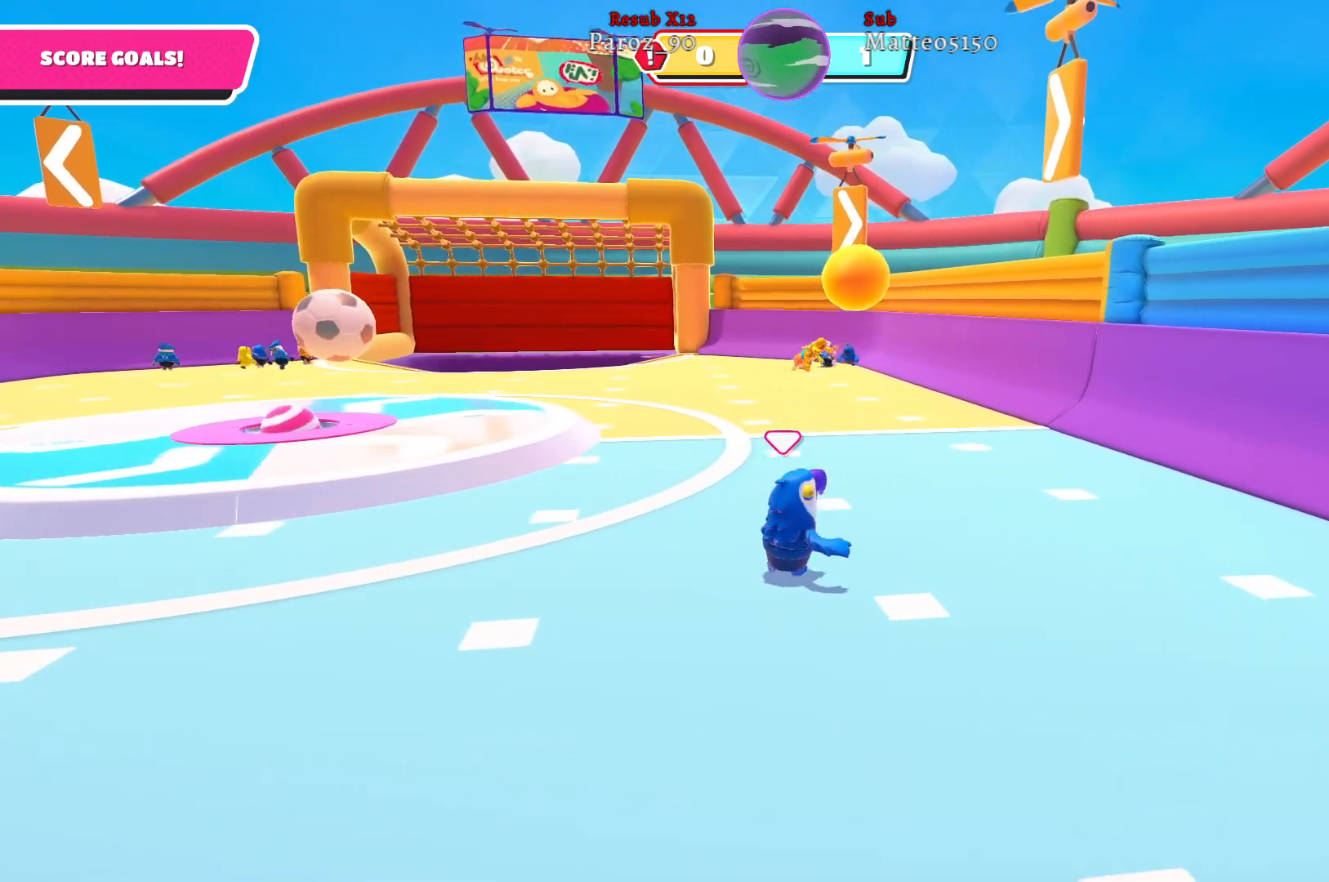
{"buttons": [], "left_stick": "right", "right_stick": "center", "events": [[117, "right_stick", "left"], [300, "left_stick", "right"], [433, "right_stick", "center"]]}
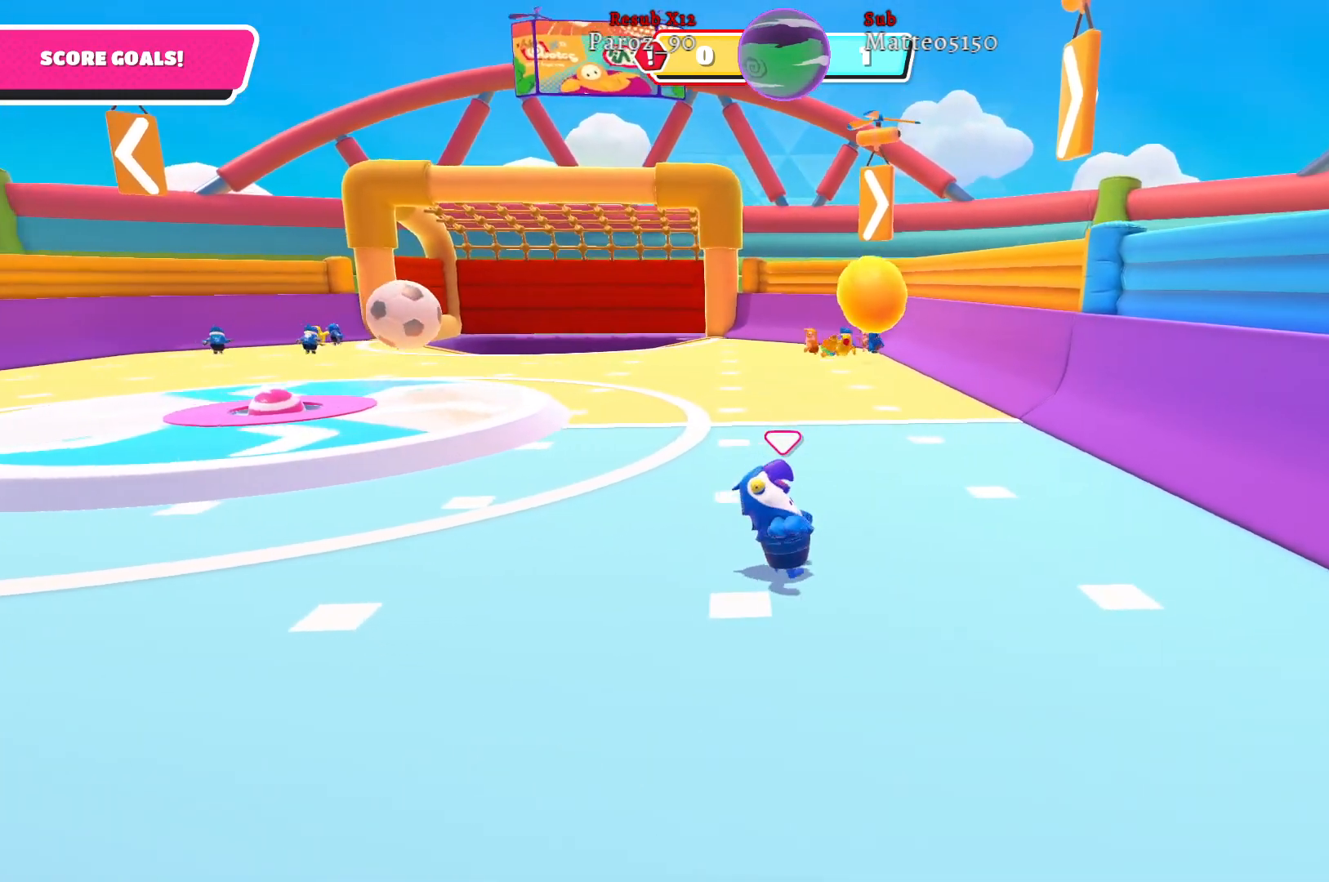
{"buttons": [], "left_stick": "up", "right_stick": "center", "events": [[233, "left_stick", "center"], [467, "left_stick", "up"]]}
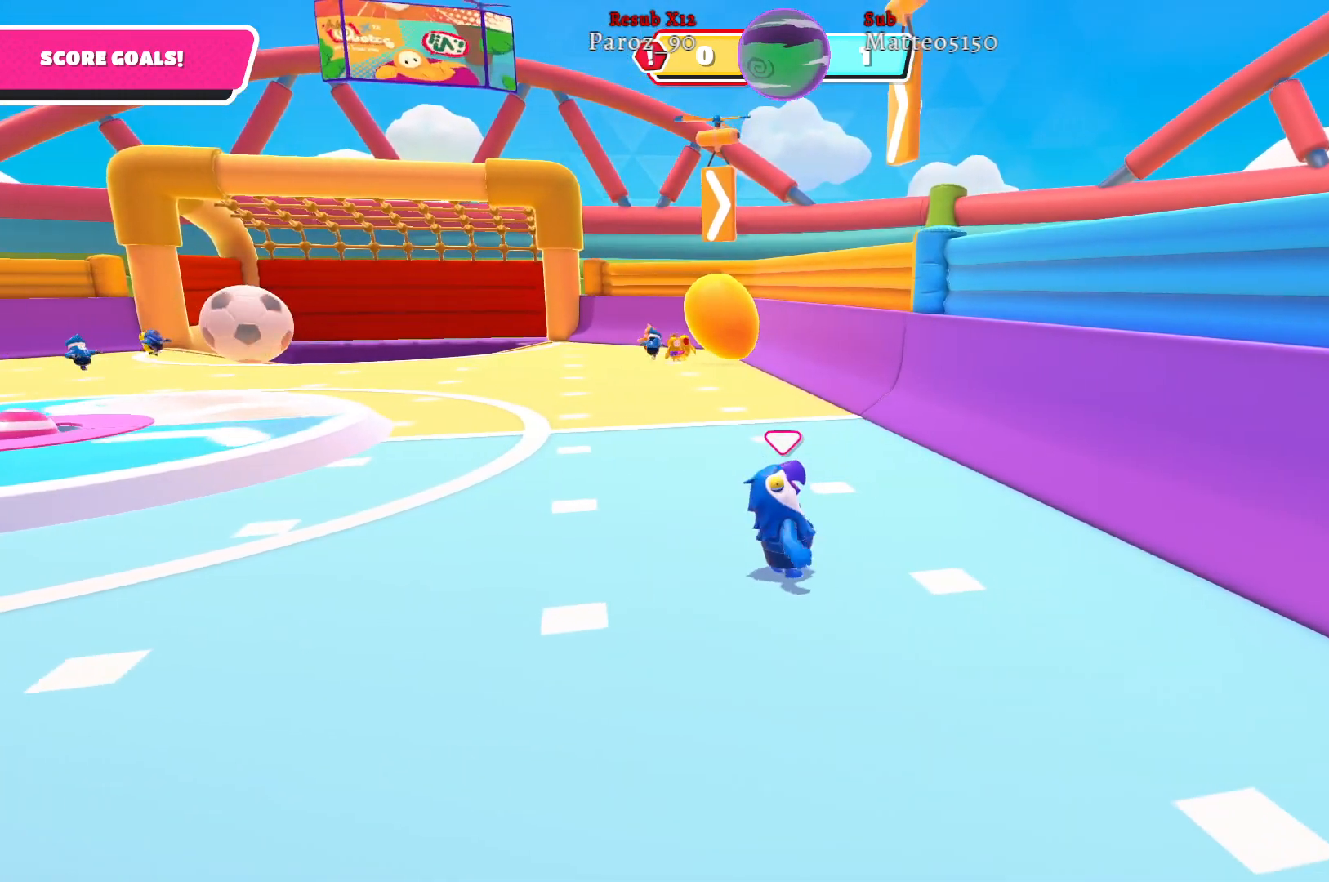
{"buttons": [], "left_stick": "up", "right_stick": "center", "events": [[67, "right_stick", "left"], [317, "right_stick", "center"]]}
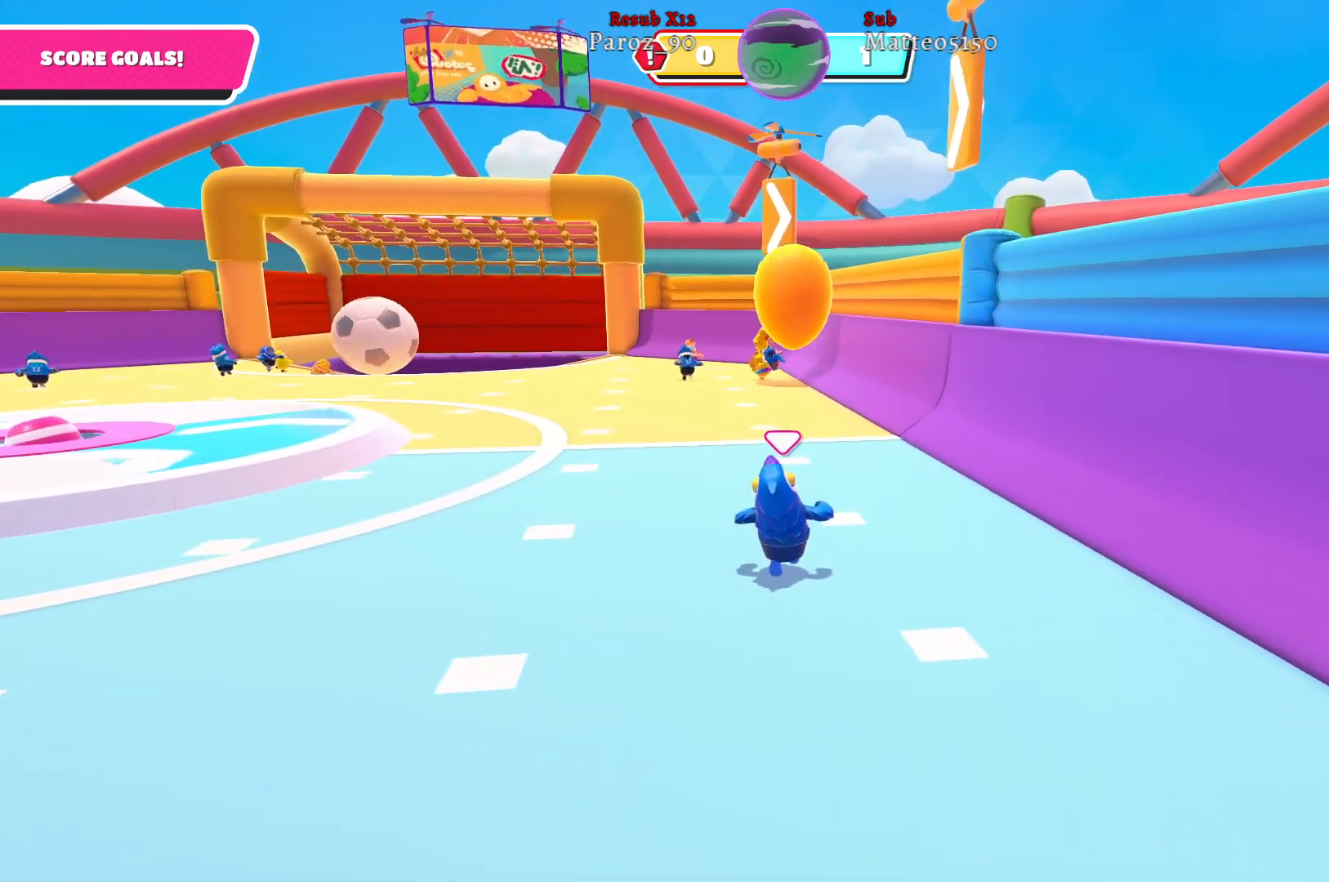
{"buttons": [], "left_stick": "up", "right_stick": "center", "events": []}
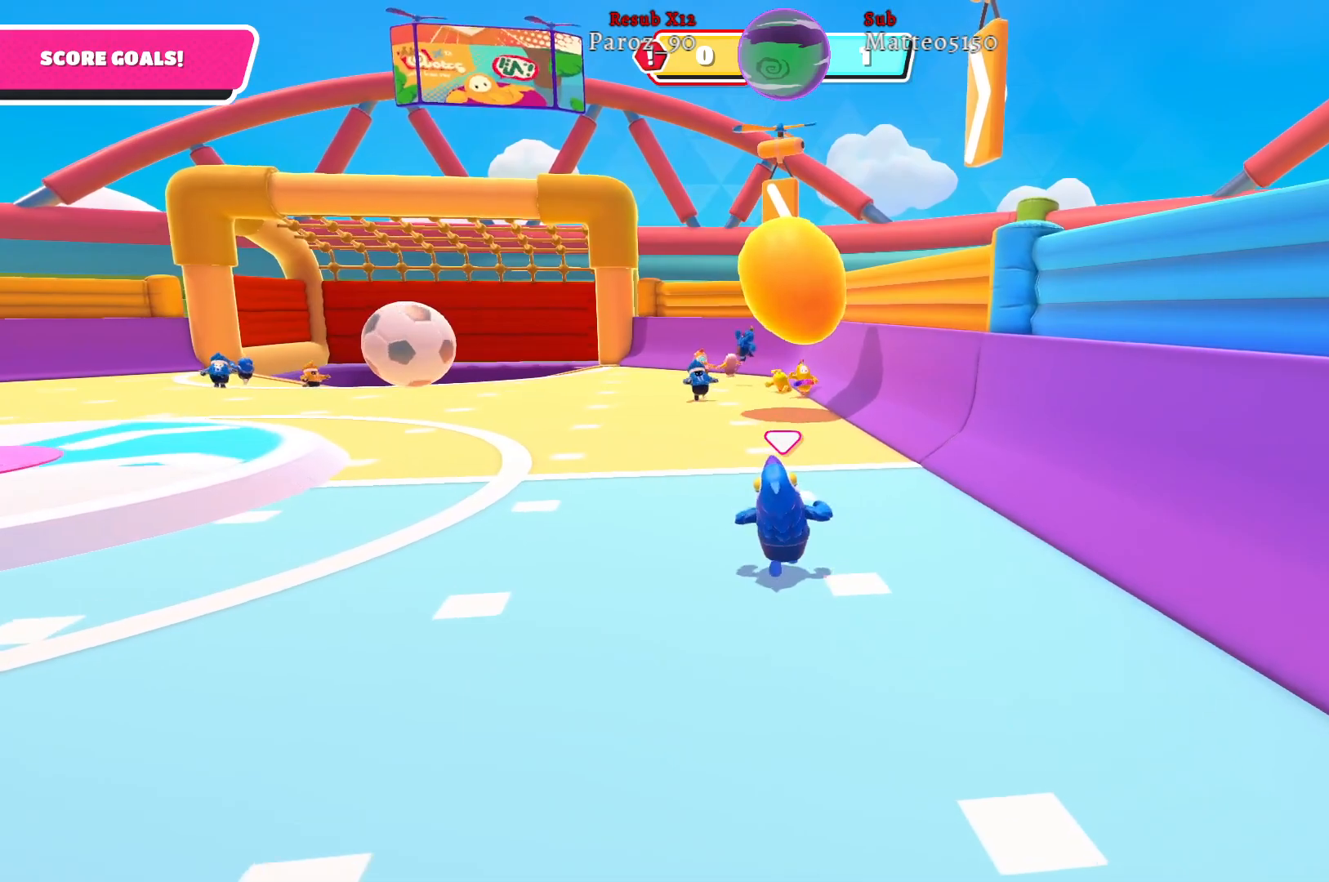
{"buttons": [], "left_stick": "up", "right_stick": "center", "events": []}
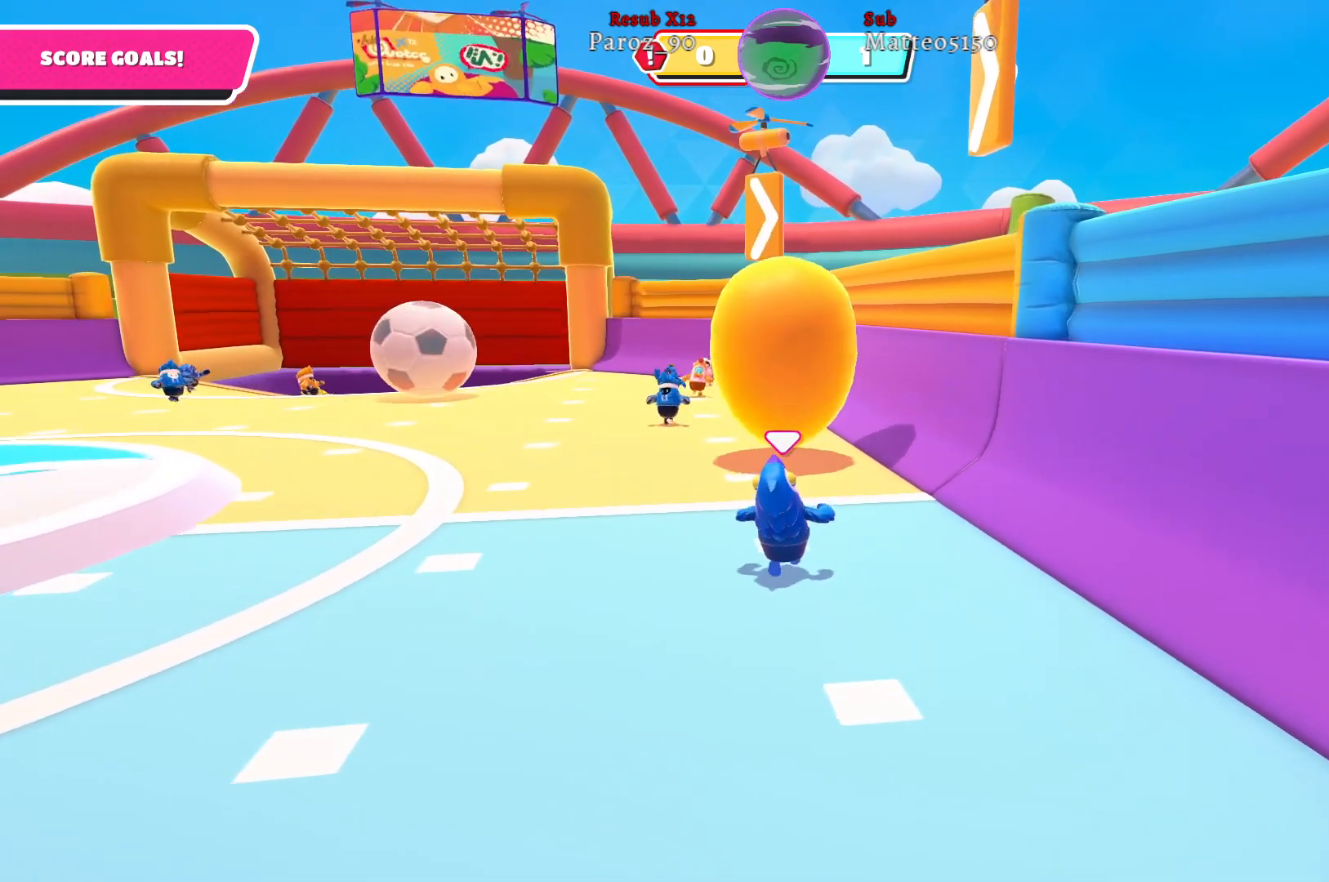
{"buttons": ["X"], "left_stick": "up-right", "right_stick": "center", "events": [[283, "left_stick", "up-right"], [400, "X", "down"]]}
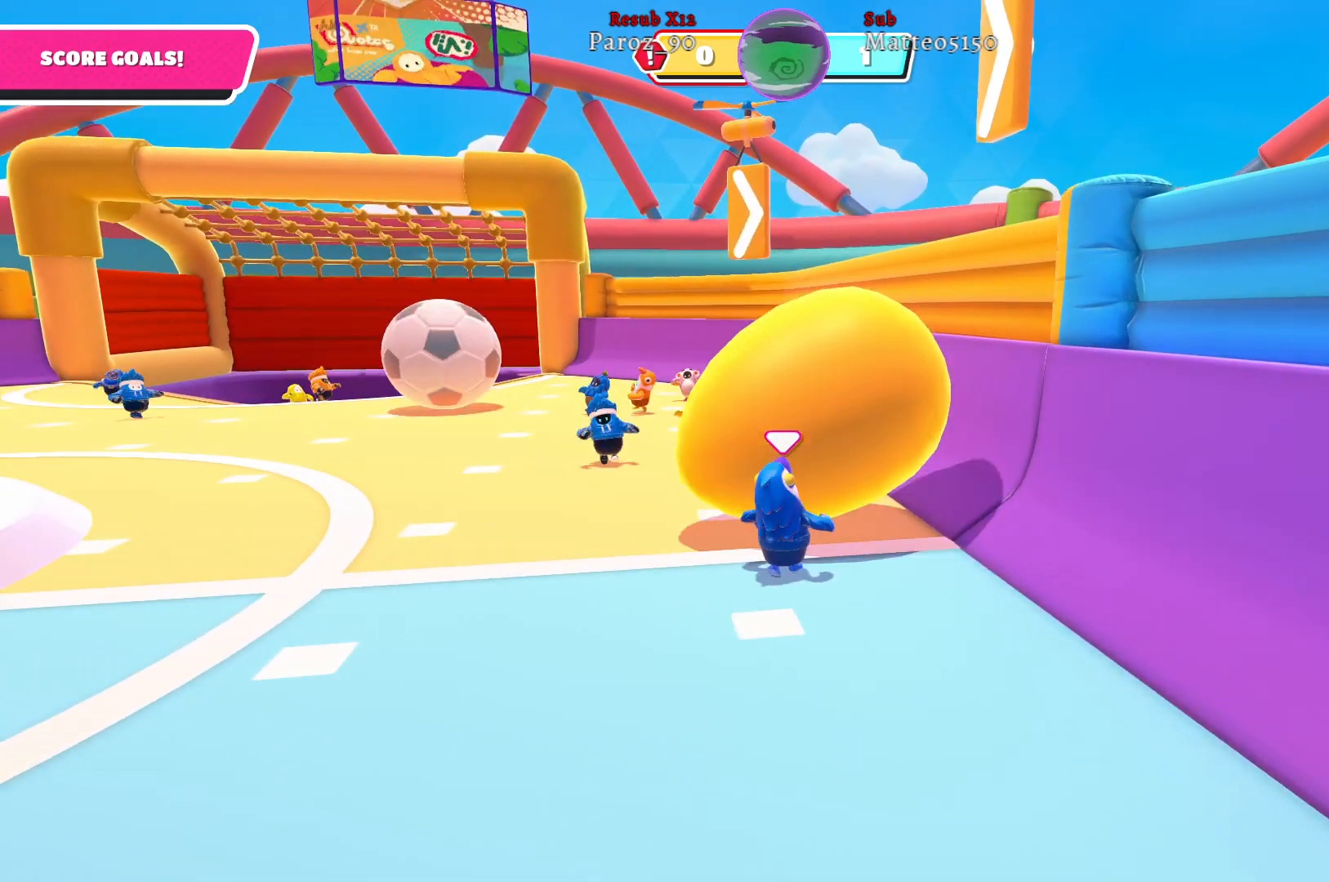
{"buttons": [], "left_stick": "up-left", "right_stick": "center", "events": [[17, "X", "up"], [17, "left_stick", "up"], [250, "left_stick", "up-left"]]}
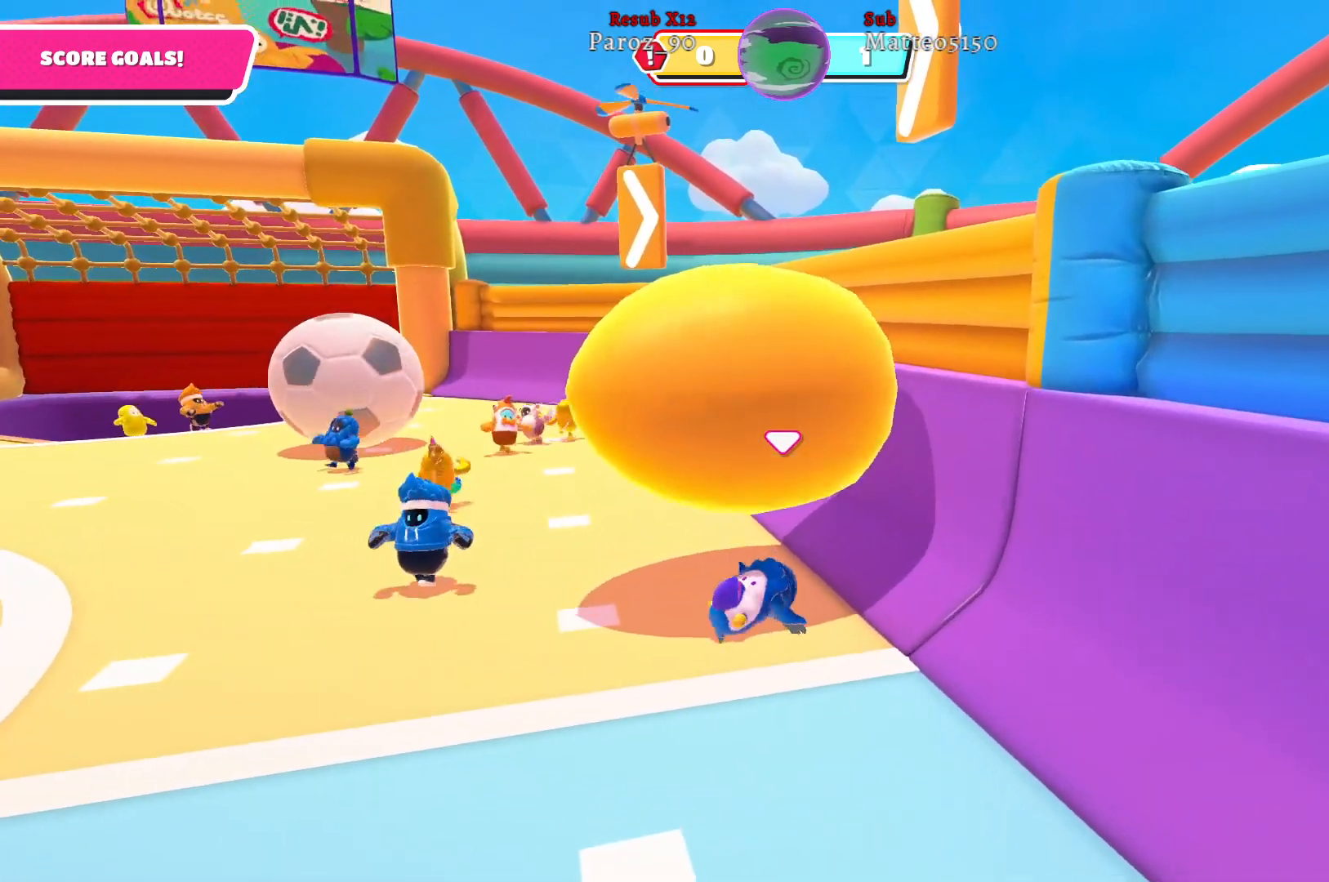
{"buttons": [], "left_stick": "left", "right_stick": "left", "events": [[117, "left_stick", "left"], [367, "right_stick", "left"]]}
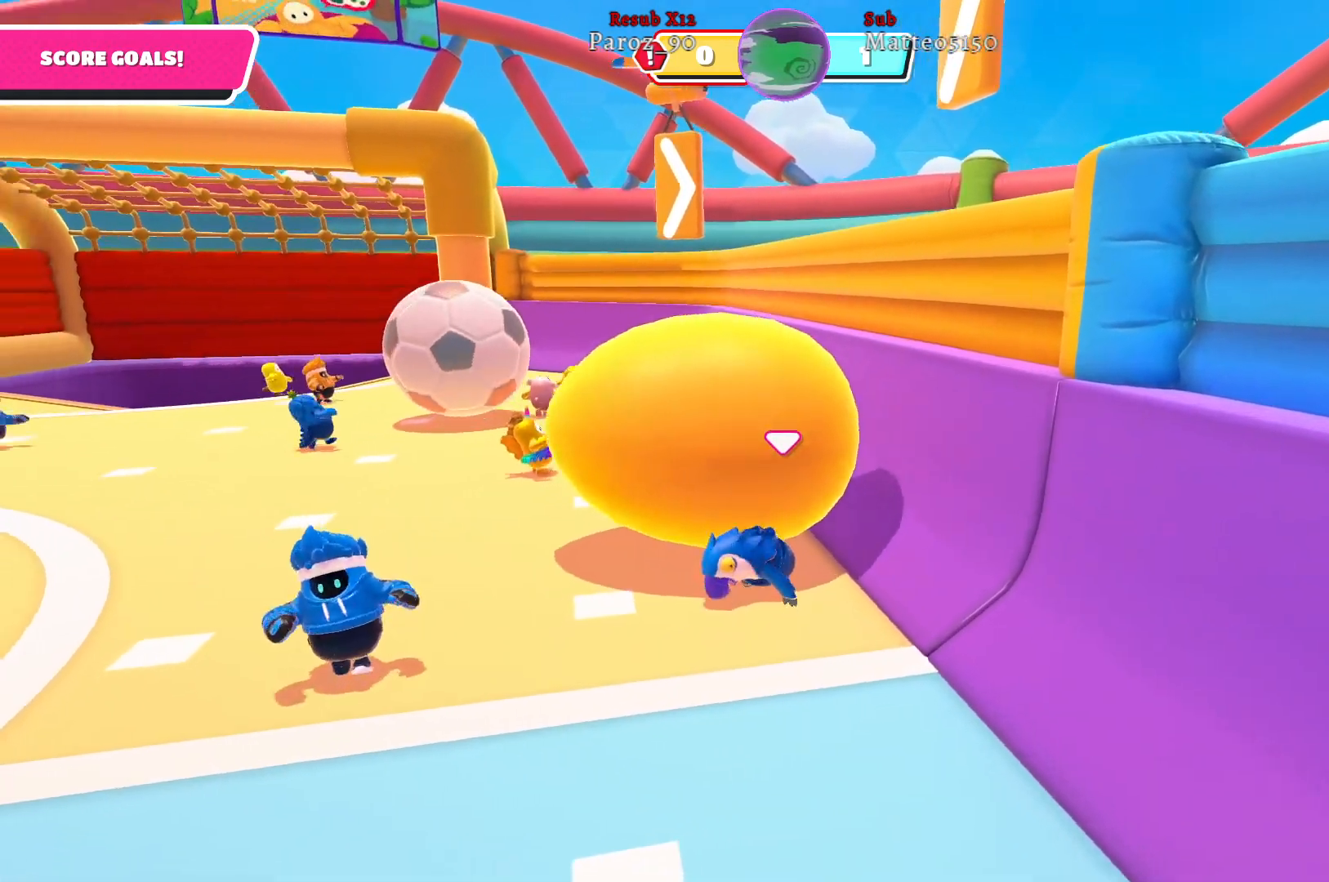
{"buttons": ["X"], "left_stick": "up", "right_stick": "center", "events": [[50, "left_stick", "up-left"], [50, "right_stick", "center"], [383, "X", "down"], [450, "left_stick", "up"]]}
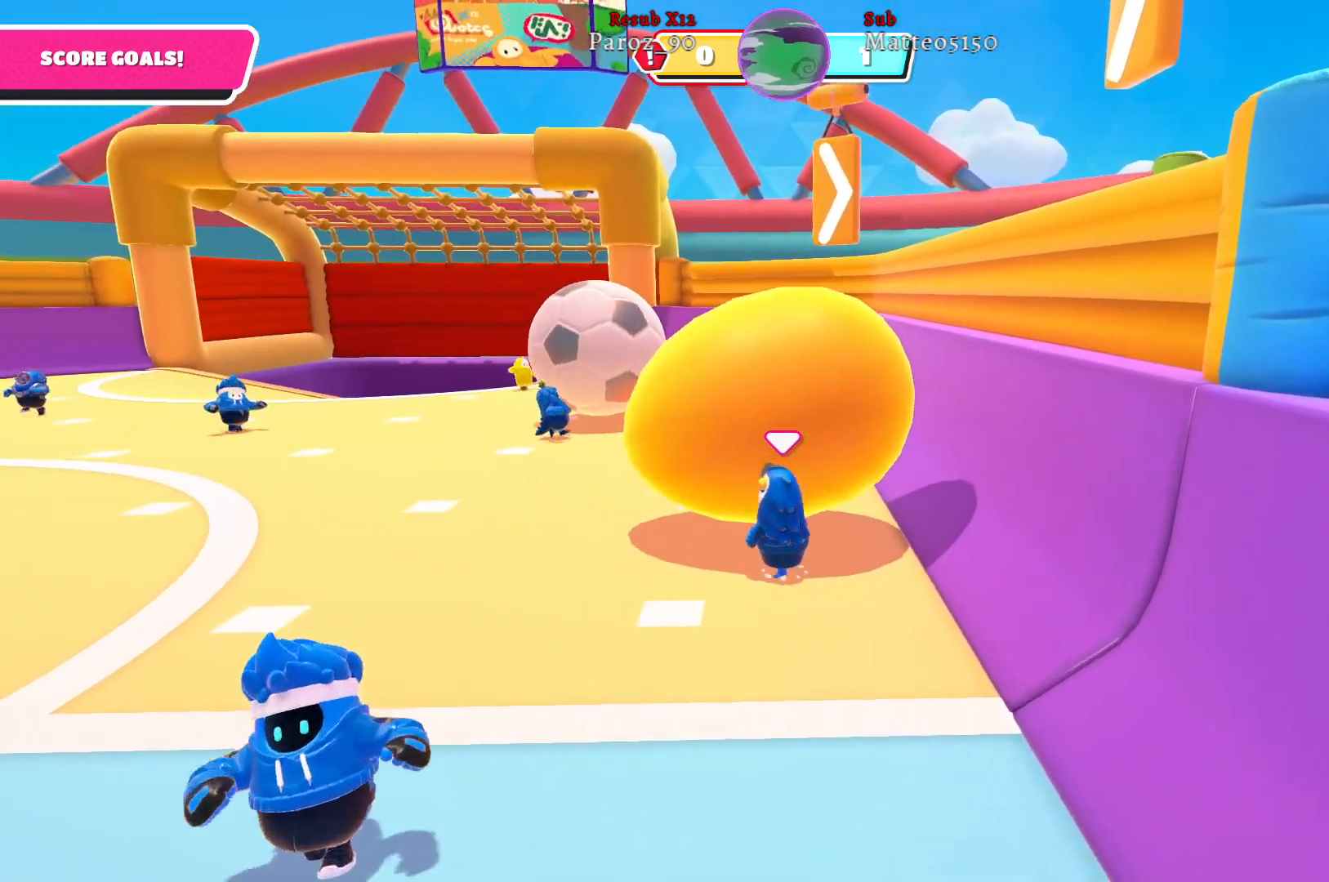
{"buttons": [], "left_stick": "up-right", "right_stick": "center", "events": [[17, "X", "up"], [417, "left_stick", "up-right"]]}
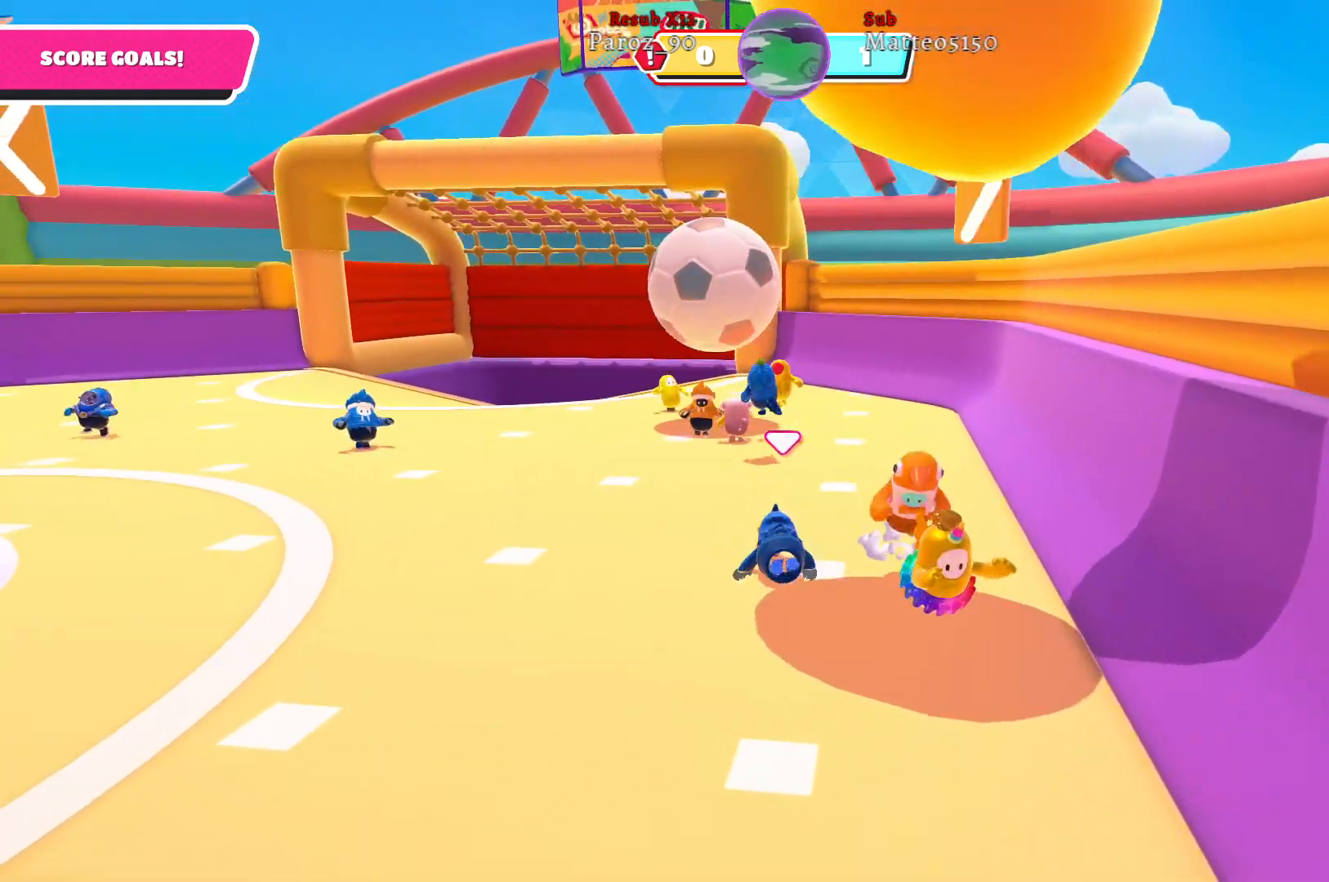
{"buttons": [], "left_stick": "down-right", "right_stick": "right", "events": [[50, "left_stick", "down-right"], [150, "left_stick", "down"], [467, "right_stick", "right"], [483, "left_stick", "down-right"]]}
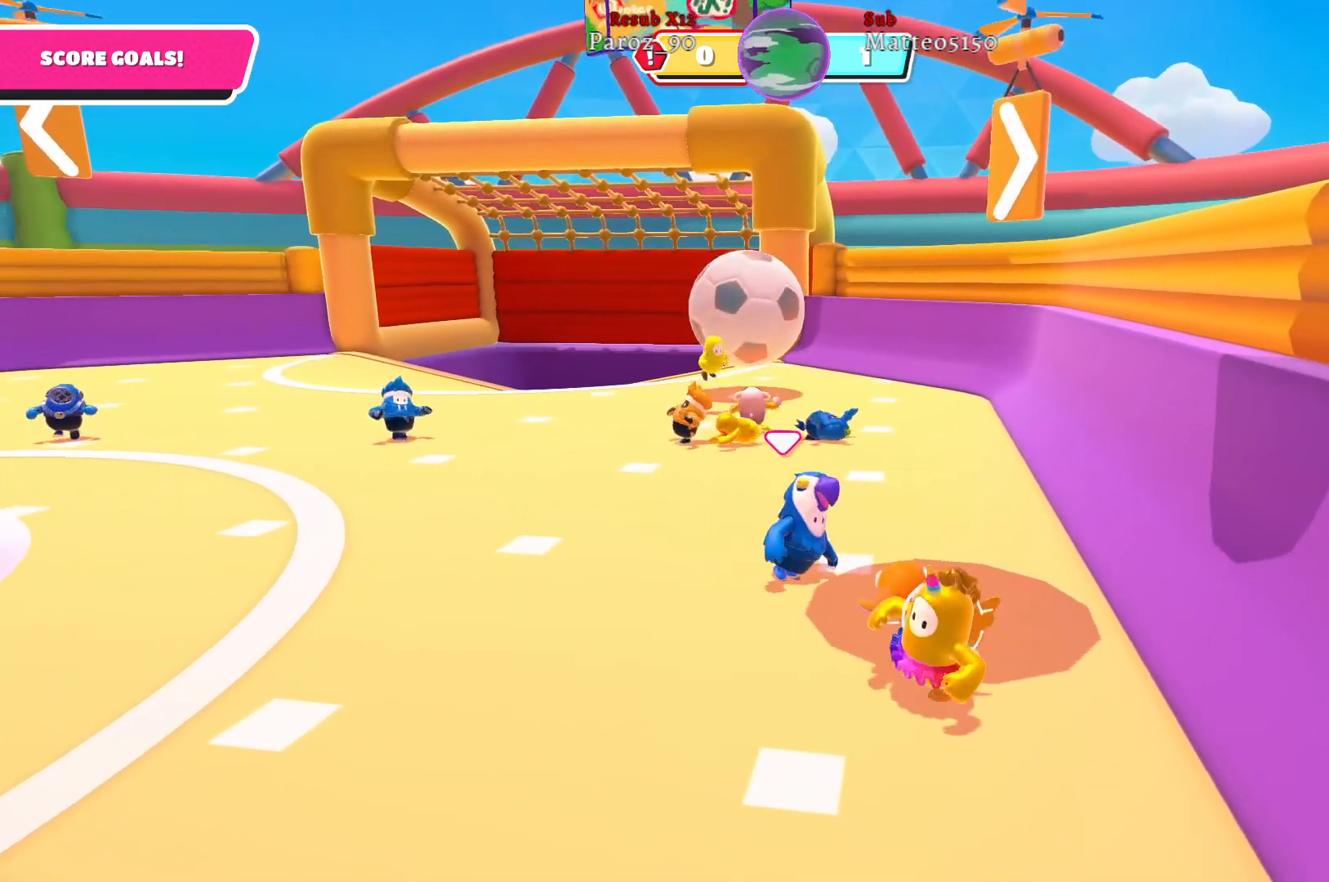
{"buttons": [], "left_stick": "right", "right_stick": "center", "events": [[167, "left_stick", "right"], [167, "right_stick", "center"]]}
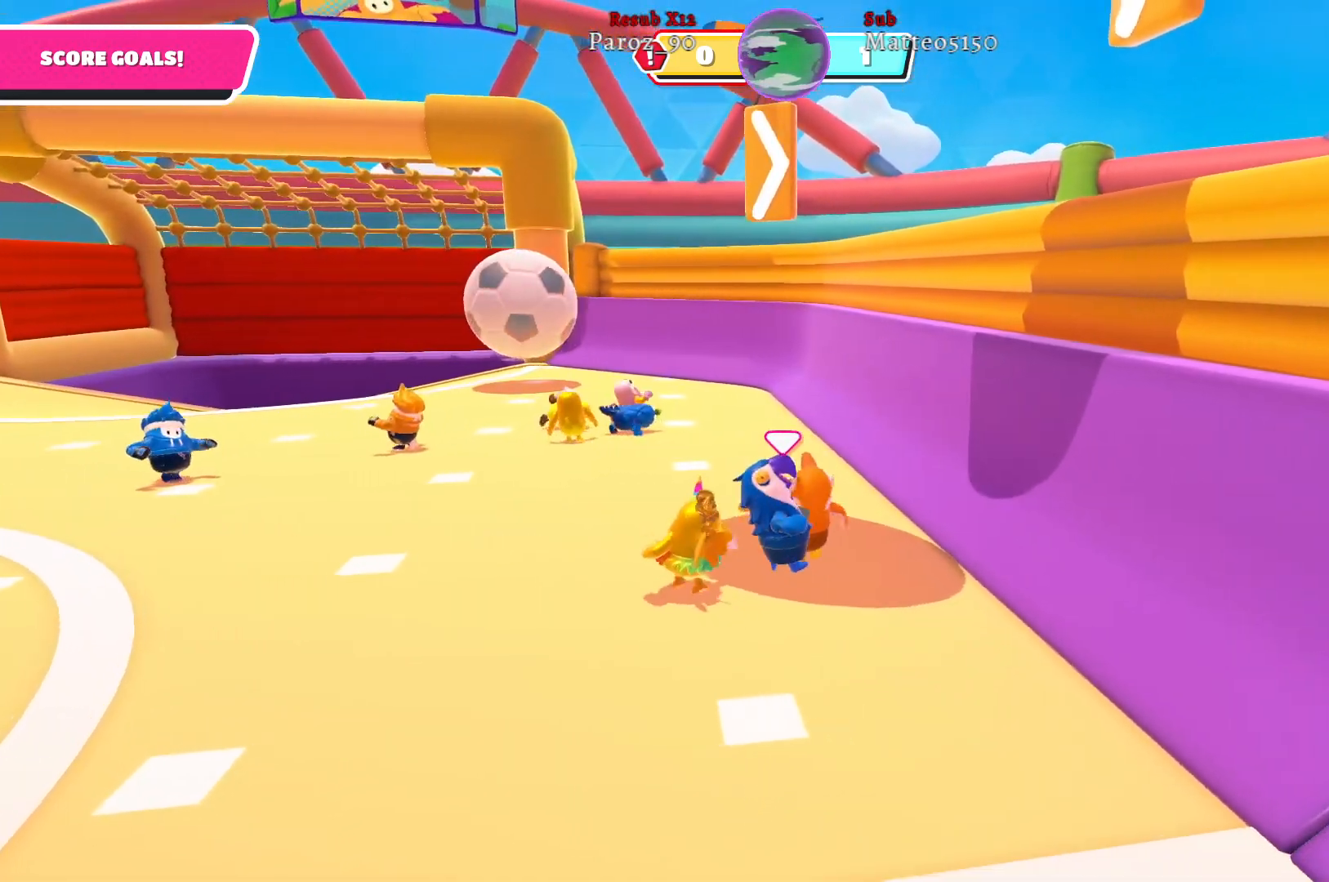
{"buttons": [], "left_stick": "up-left", "right_stick": "center", "events": [[17, "left_stick", "up"], [83, "left_stick", "up-left"], [183, "A", "down"], [333, "A", "up"]]}
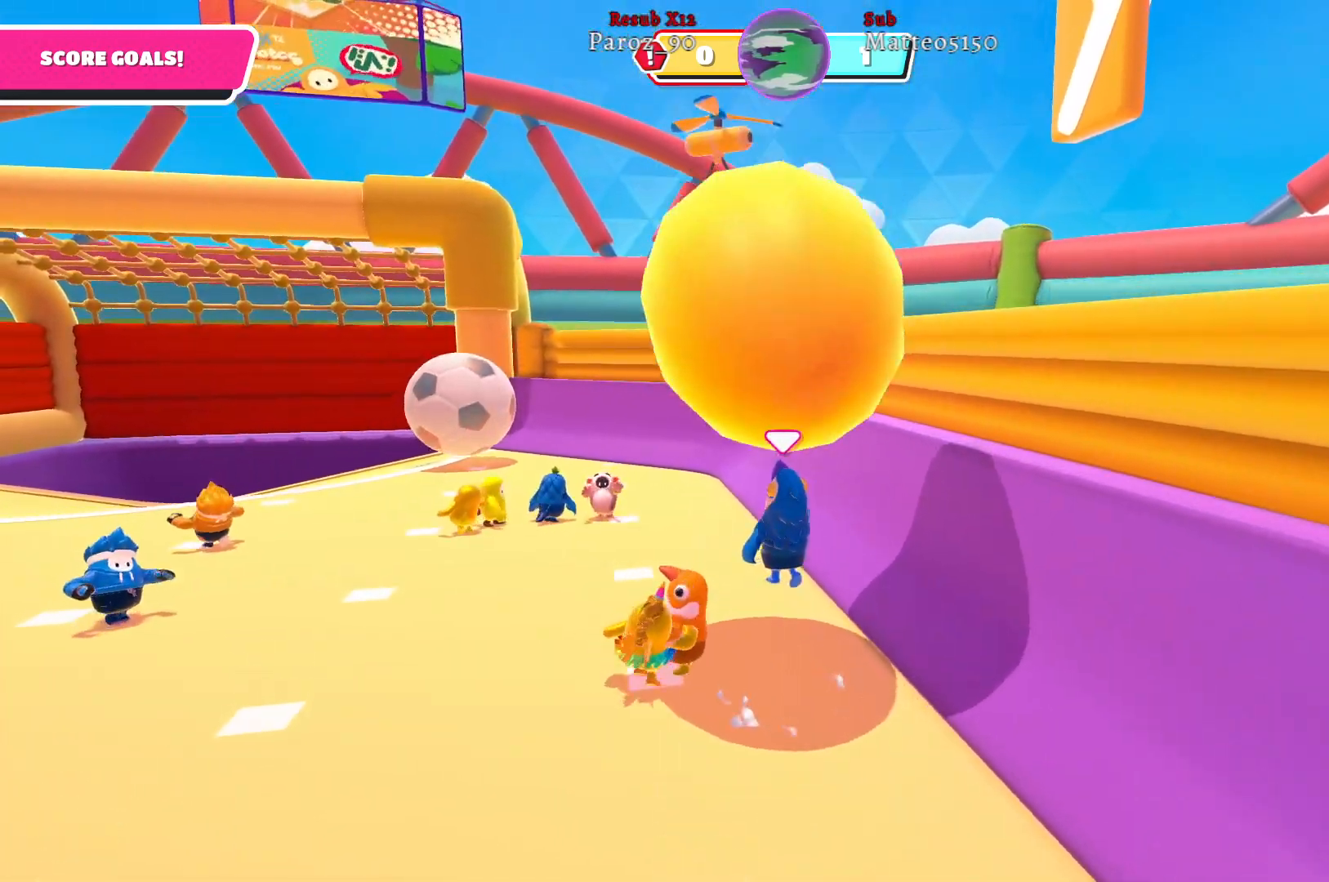
{"buttons": [], "left_stick": "up-left", "right_stick": "center", "events": []}
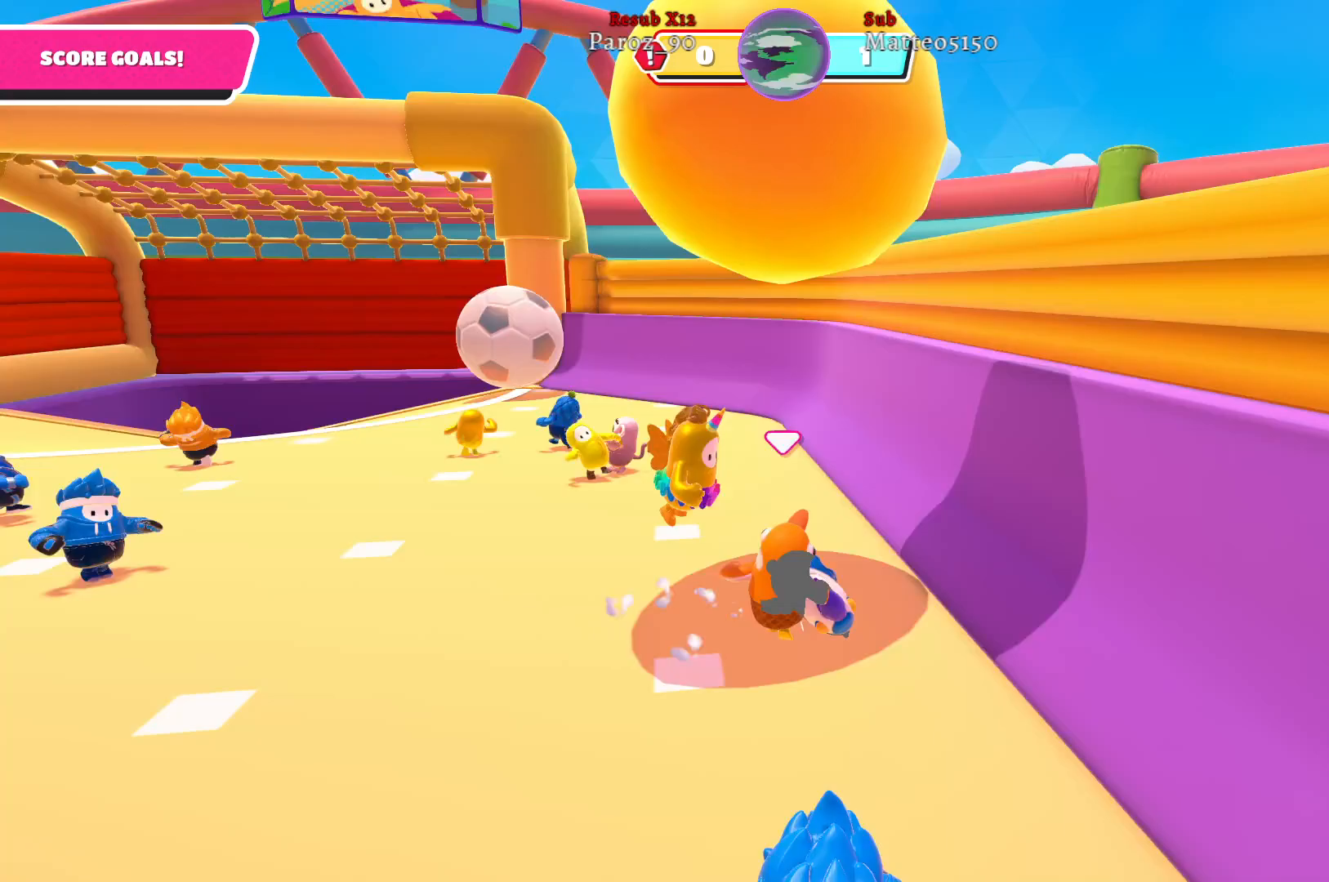
{"buttons": [], "left_stick": "down", "right_stick": "center", "events": [[267, "left_stick", "down-right"], [467, "left_stick", "down"]]}
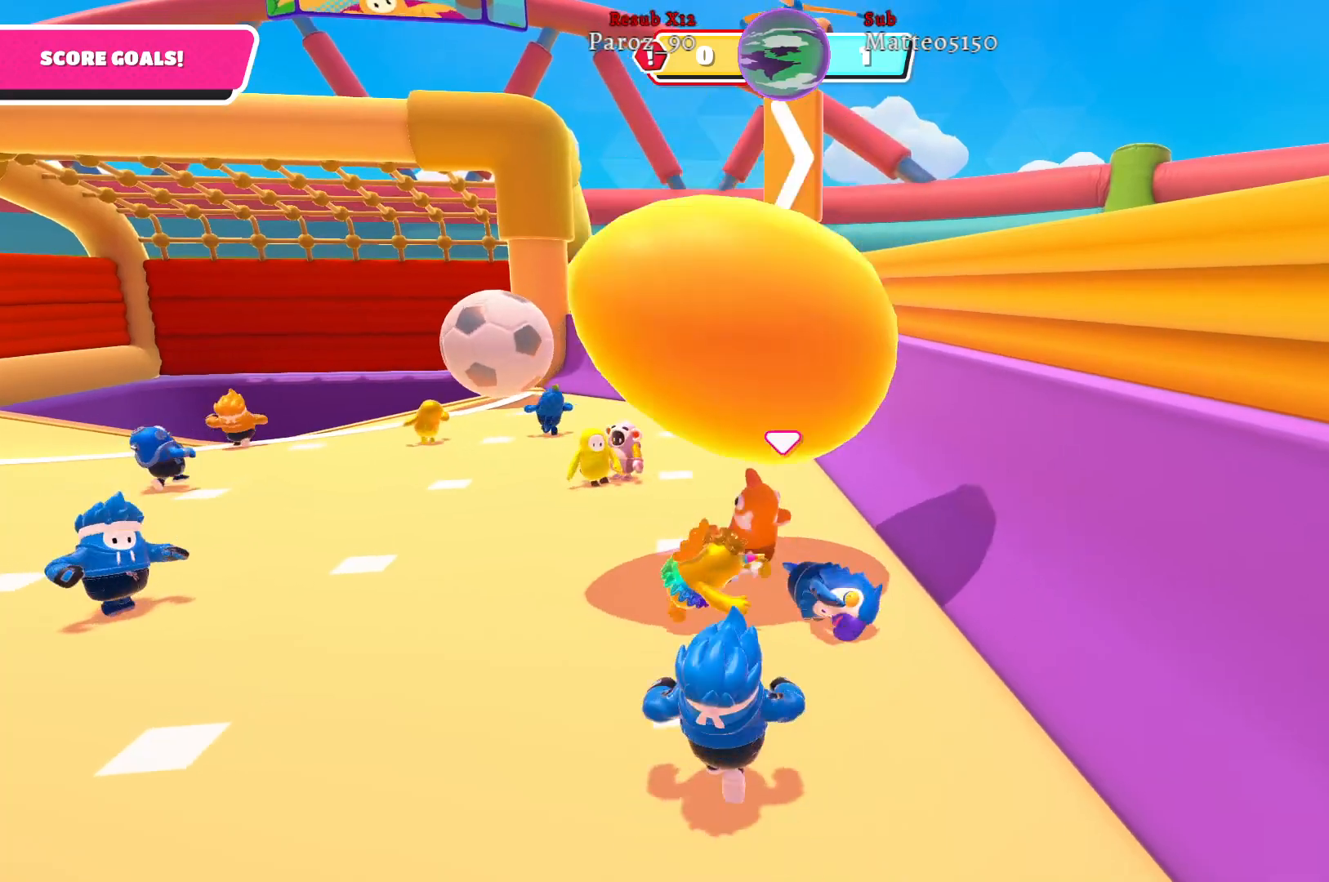
{"buttons": [], "left_stick": "left", "right_stick": "center", "events": [[133, "left_stick", "left"]]}
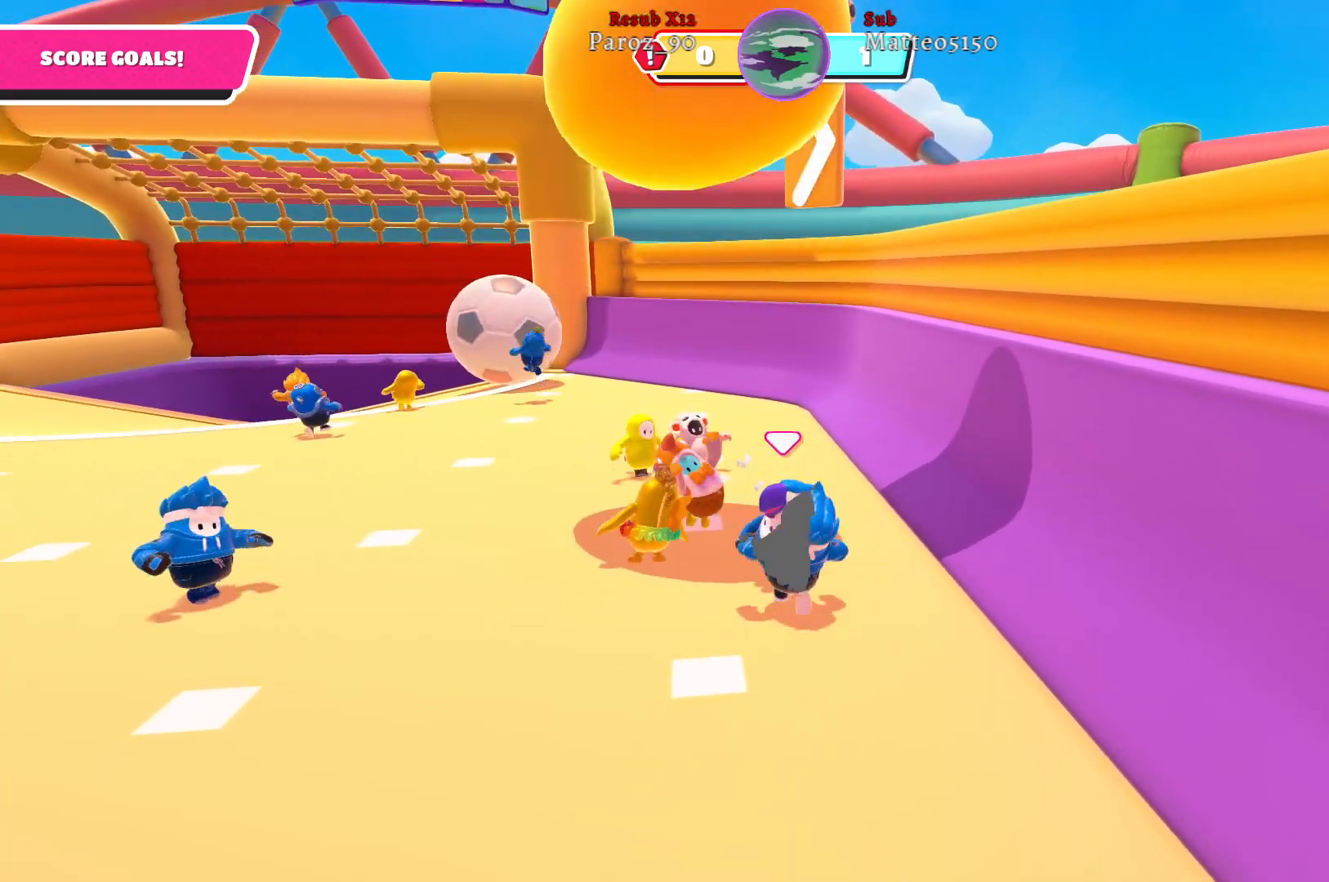
{"buttons": ["A"], "left_stick": "up-left", "right_stick": "center", "events": [[67, "left_stick", "up-left"], [250, "left_stick", "up"], [383, "A", "down"], [467, "left_stick", "up-left"]]}
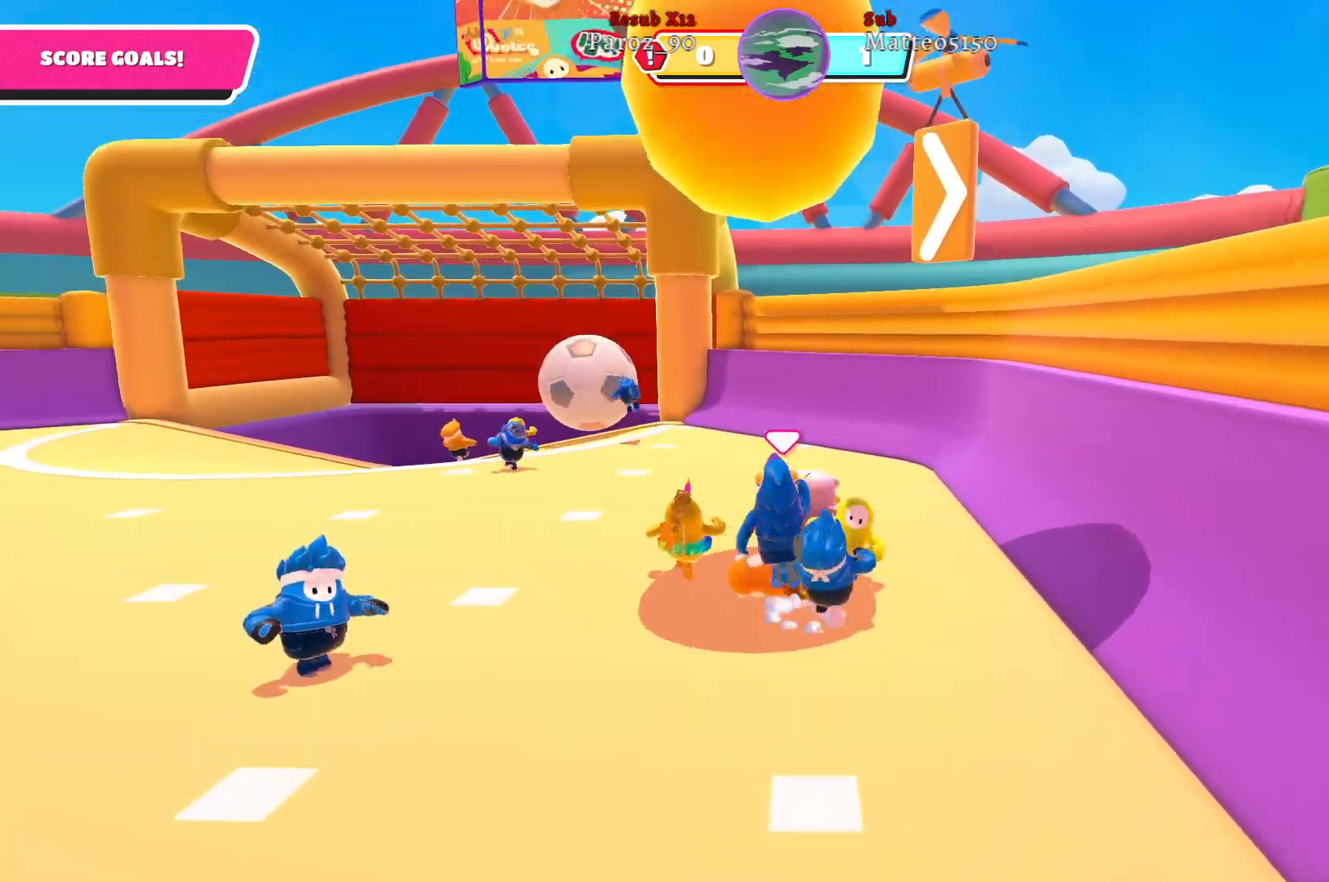
{"buttons": [], "left_stick": "up-left", "right_stick": "center", "events": [[17, "A", "up"], [117, "left_stick", "left"], [317, "left_stick", "up-left"]]}
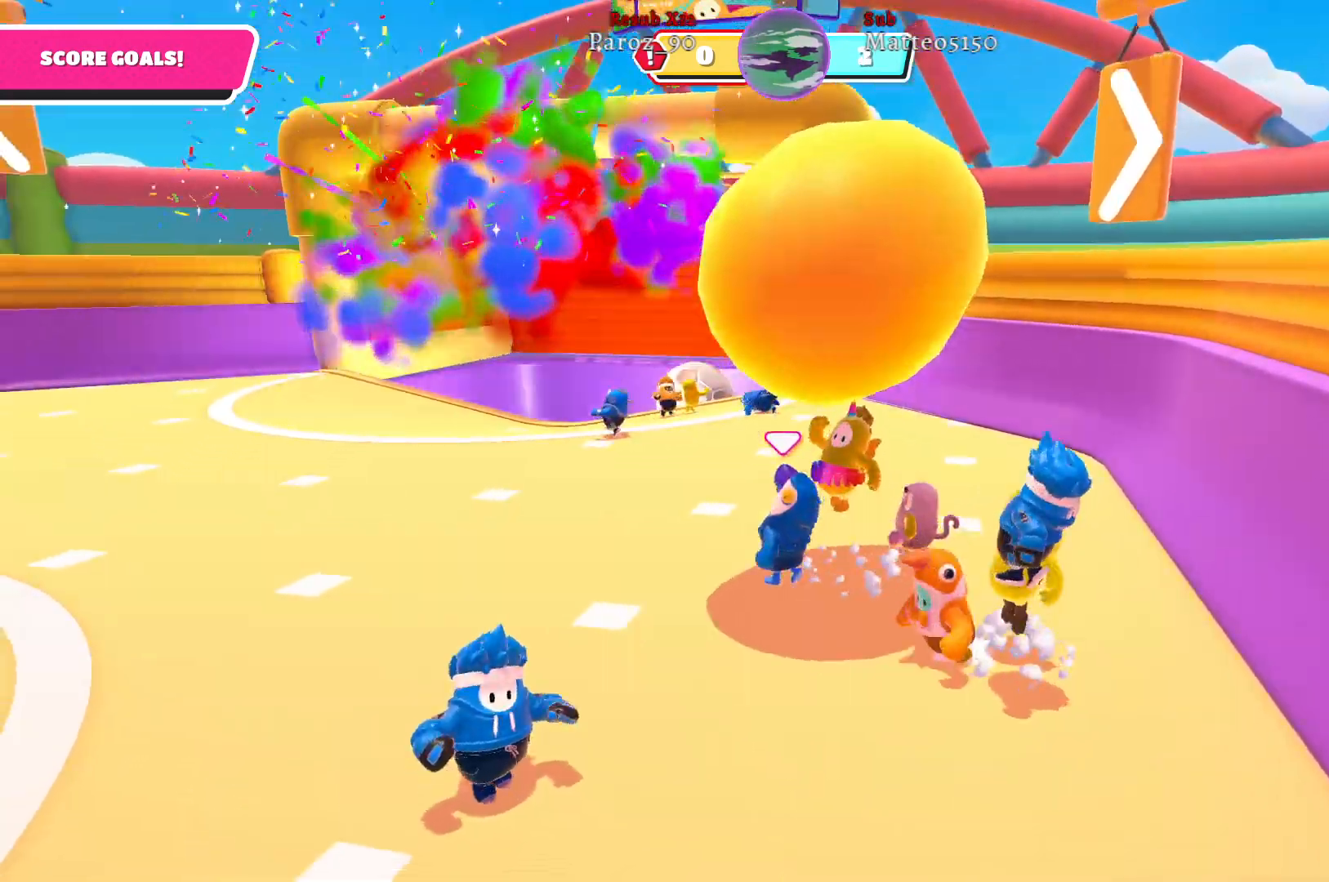
{"buttons": [], "left_stick": "up", "right_stick": "center", "events": [[433, "left_stick", "up"]]}
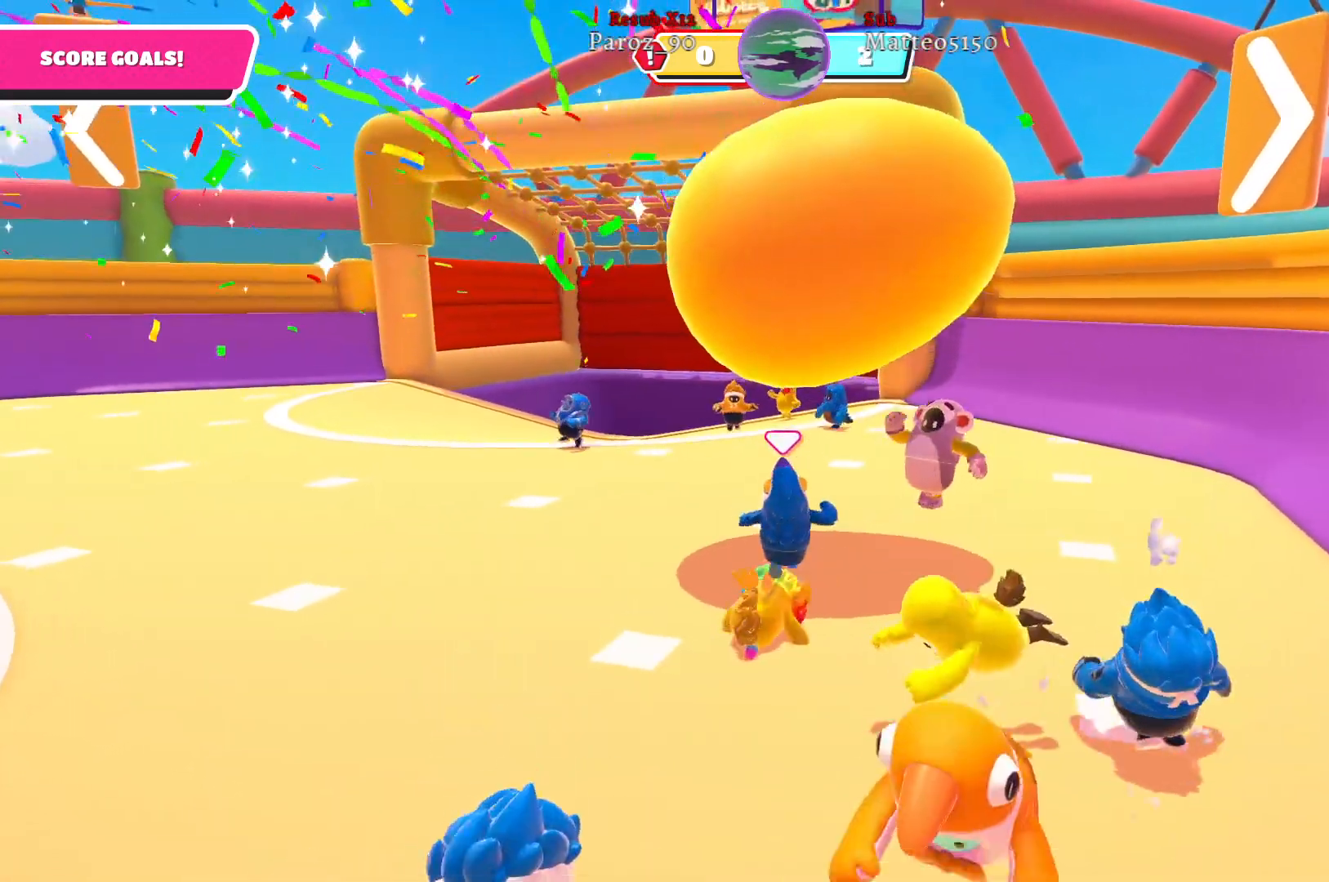
{"buttons": [], "left_stick": "down-left", "right_stick": "center", "events": [[167, "left_stick", "down-left"]]}
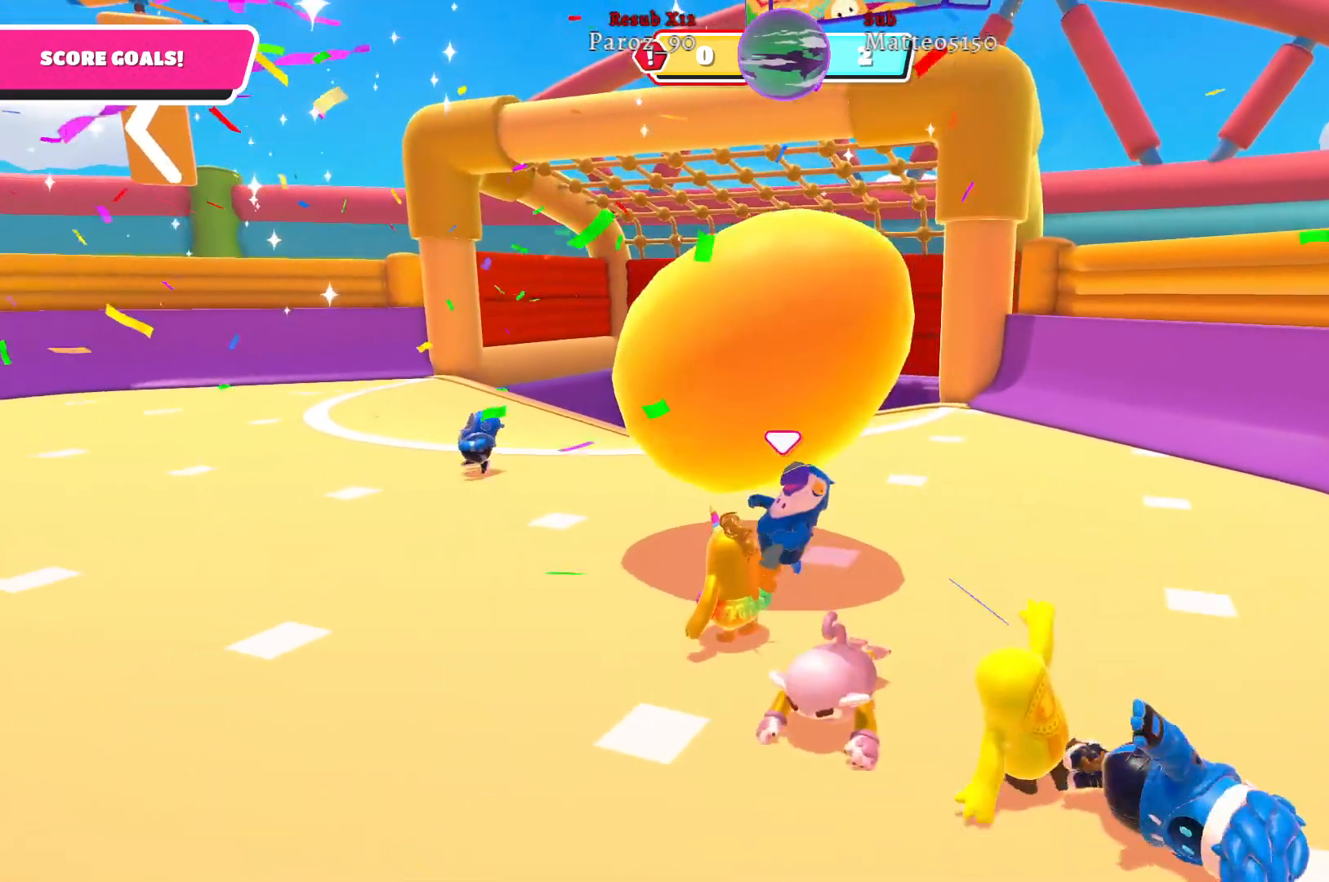
{"buttons": [], "left_stick": "up-left", "right_stick": "center", "events": [[283, "left_stick", "up-left"]]}
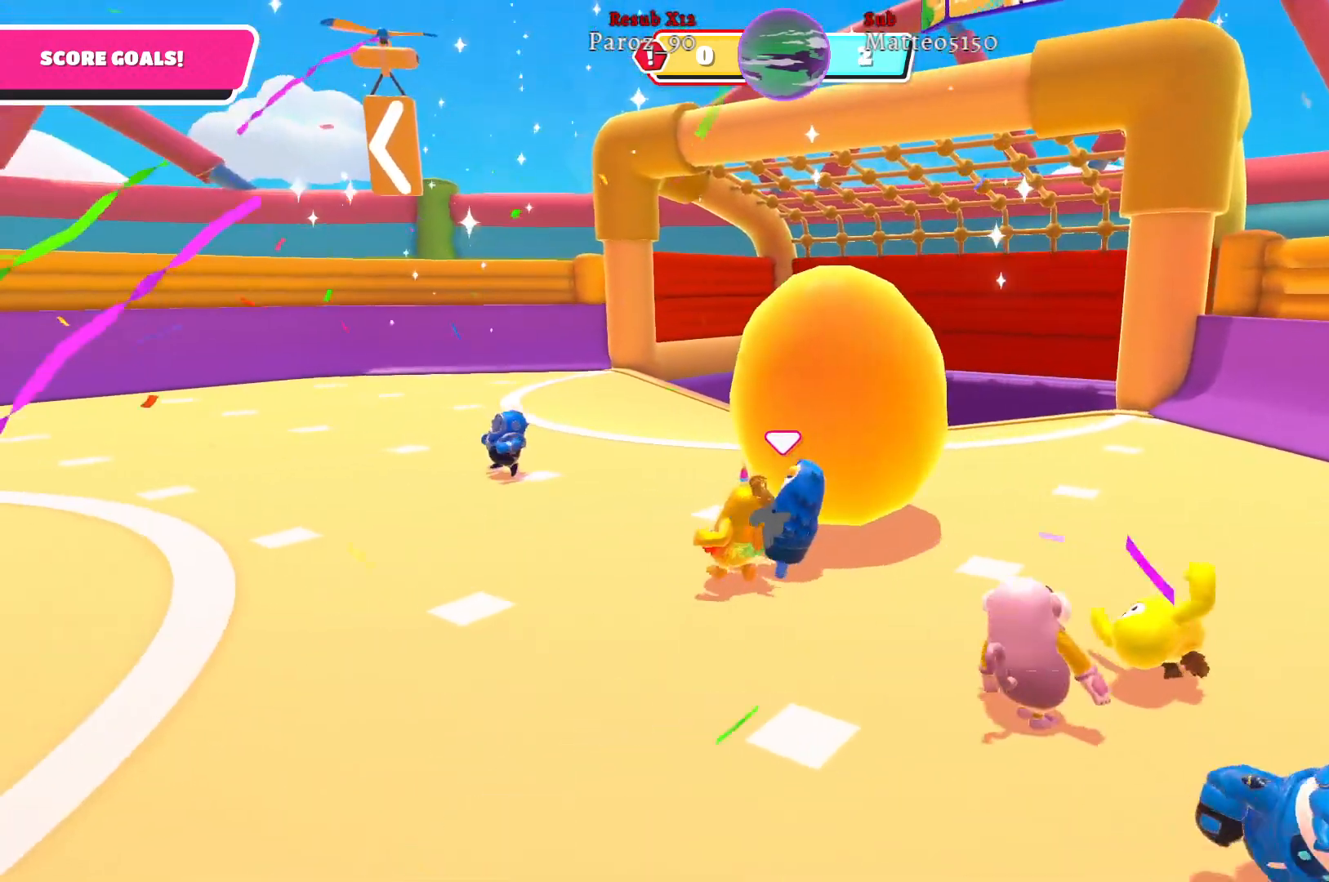
{"buttons": [], "left_stick": "up-right", "right_stick": "center", "events": [[150, "X", "down"], [283, "X", "up"], [283, "left_stick", "up-right"]]}
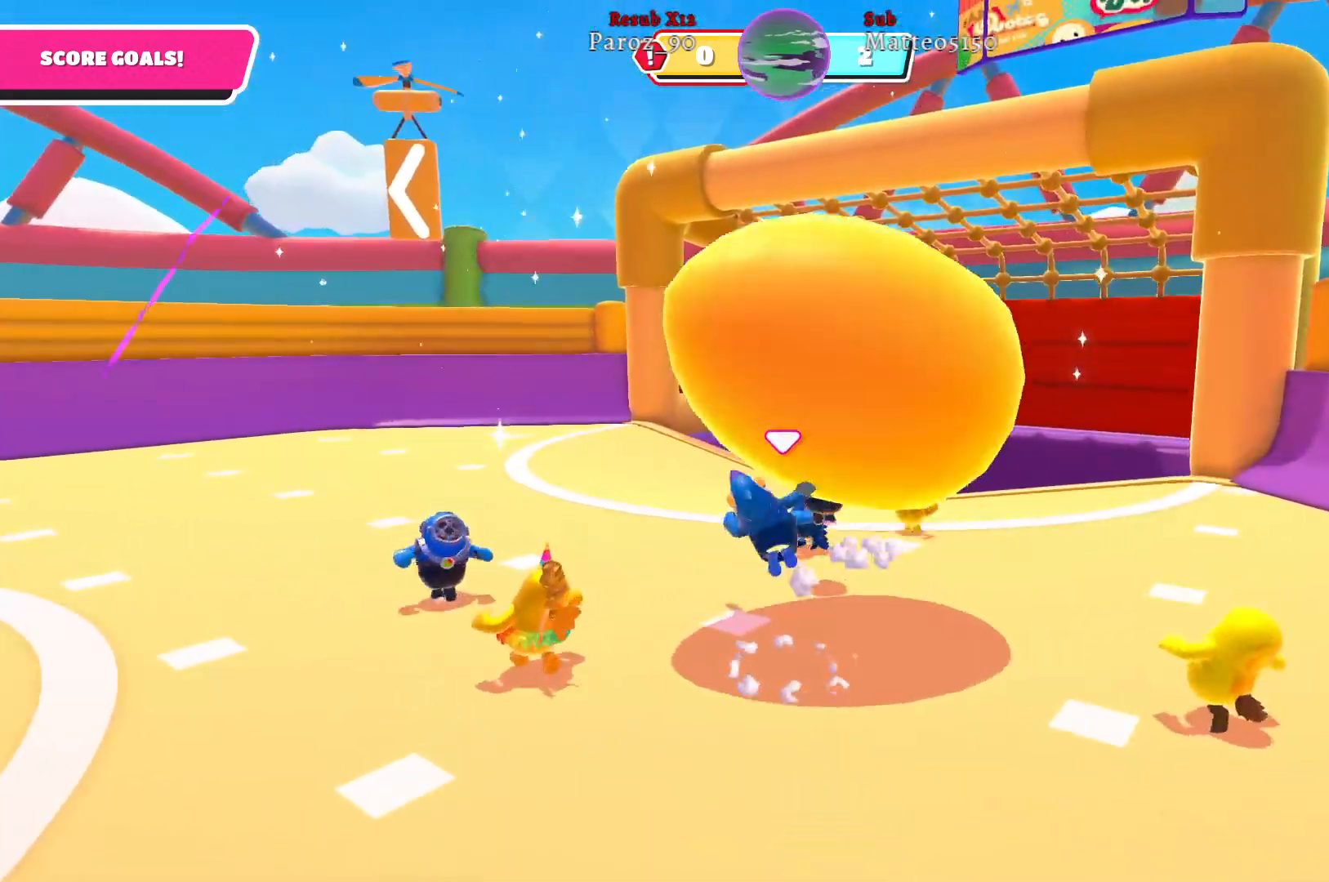
{"buttons": [], "left_stick": "down-right", "right_stick": "center", "events": [[433, "left_stick", "down-right"]]}